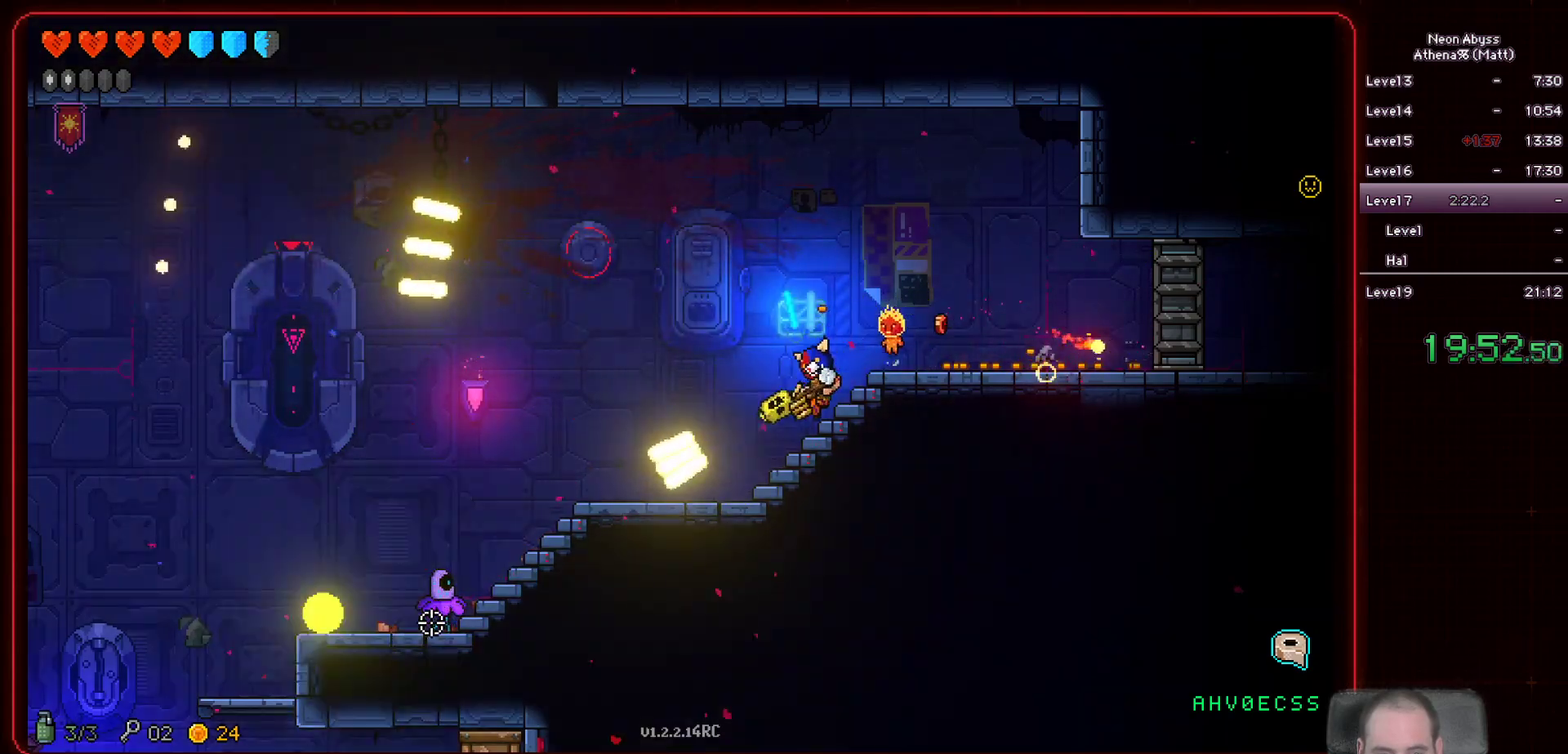
Gameplay with keyboard and mouse; each line is a JSON object with the keys and mouse buttons held at the frame after it. "events" lists presses ("down") and releases ("up") of "a", "d", "e", "escape", "f", "s", "shift", "space", "tab", "w", "mouse_left", "mouse_wheel" and "mouse_right" between this image and that frame as [ms after this image, input, new state], when the widget could be followed in between. "mouse_left", "mouse_wheel", "mouse_right" = the "left", "wheel", "right" buttons of the "mouse" list. No other keys are recorded. "wheel" means that the mouse wheel is clicked or scrolled. Mouse movement is not recorded.
{"keys": ["a"], "mouse": ["left"], "events": []}
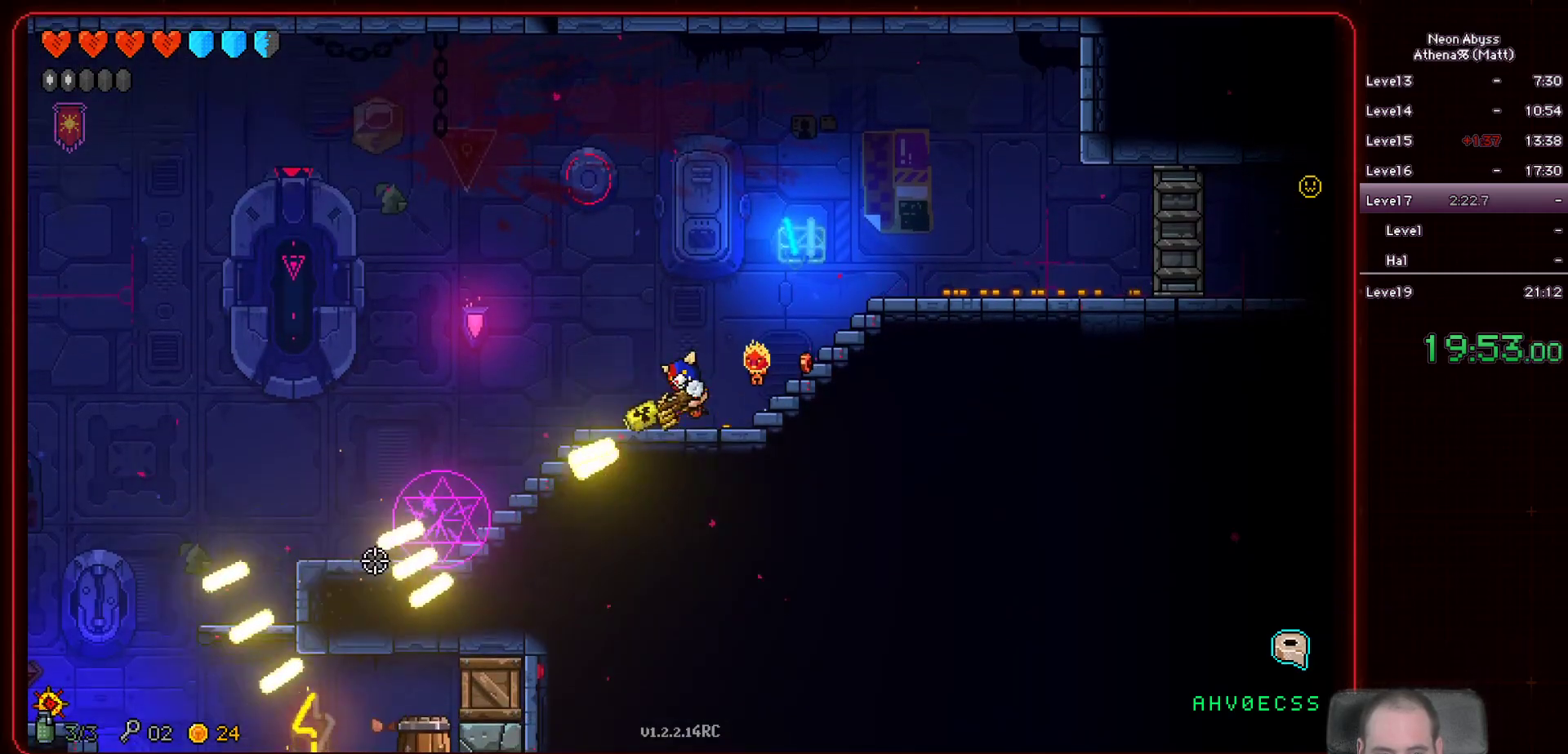
{"keys": [], "mouse": ["left"], "events": [[350, "a", "up"]]}
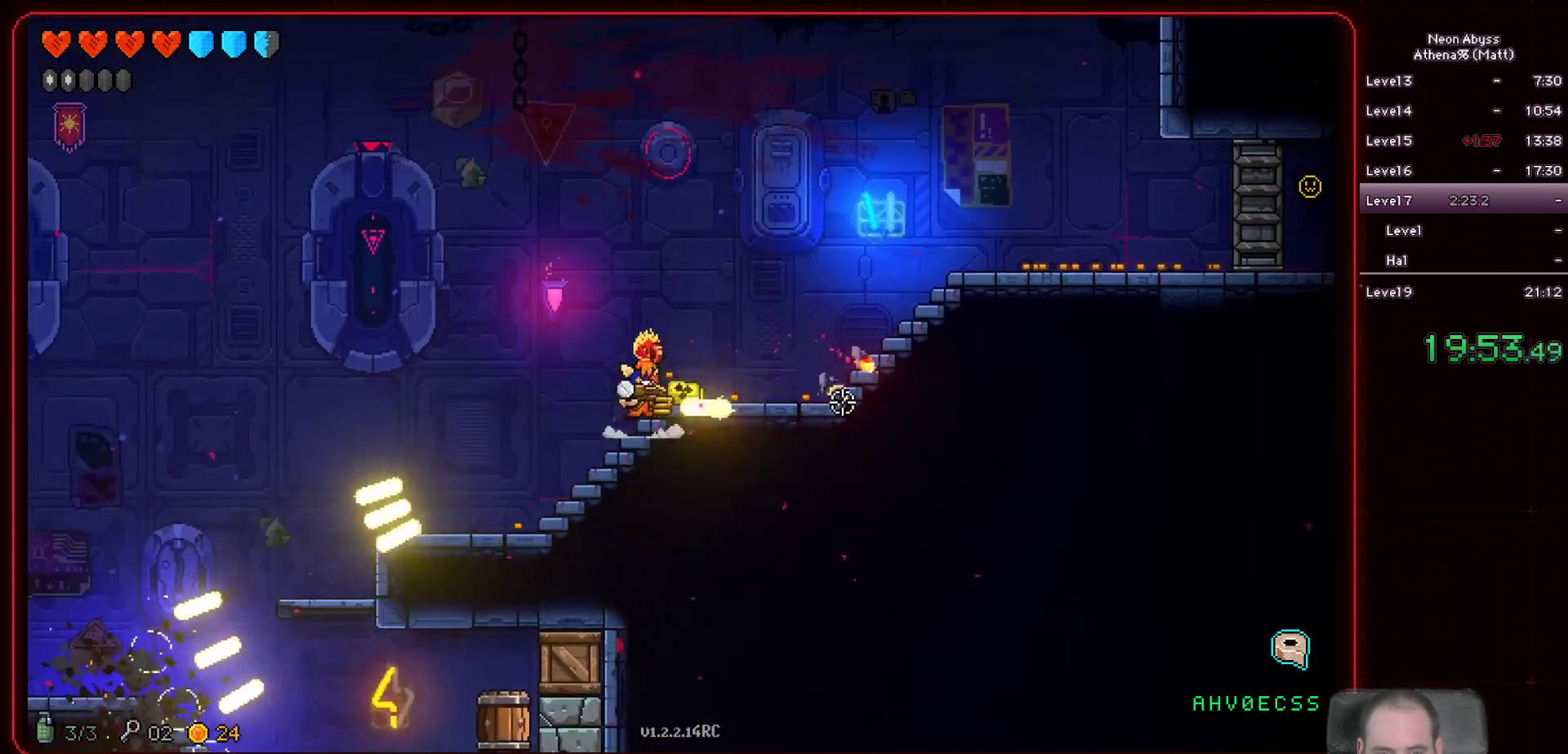
{"keys": ["a"], "mouse": ["left"], "events": [[117, "a", "down"]]}
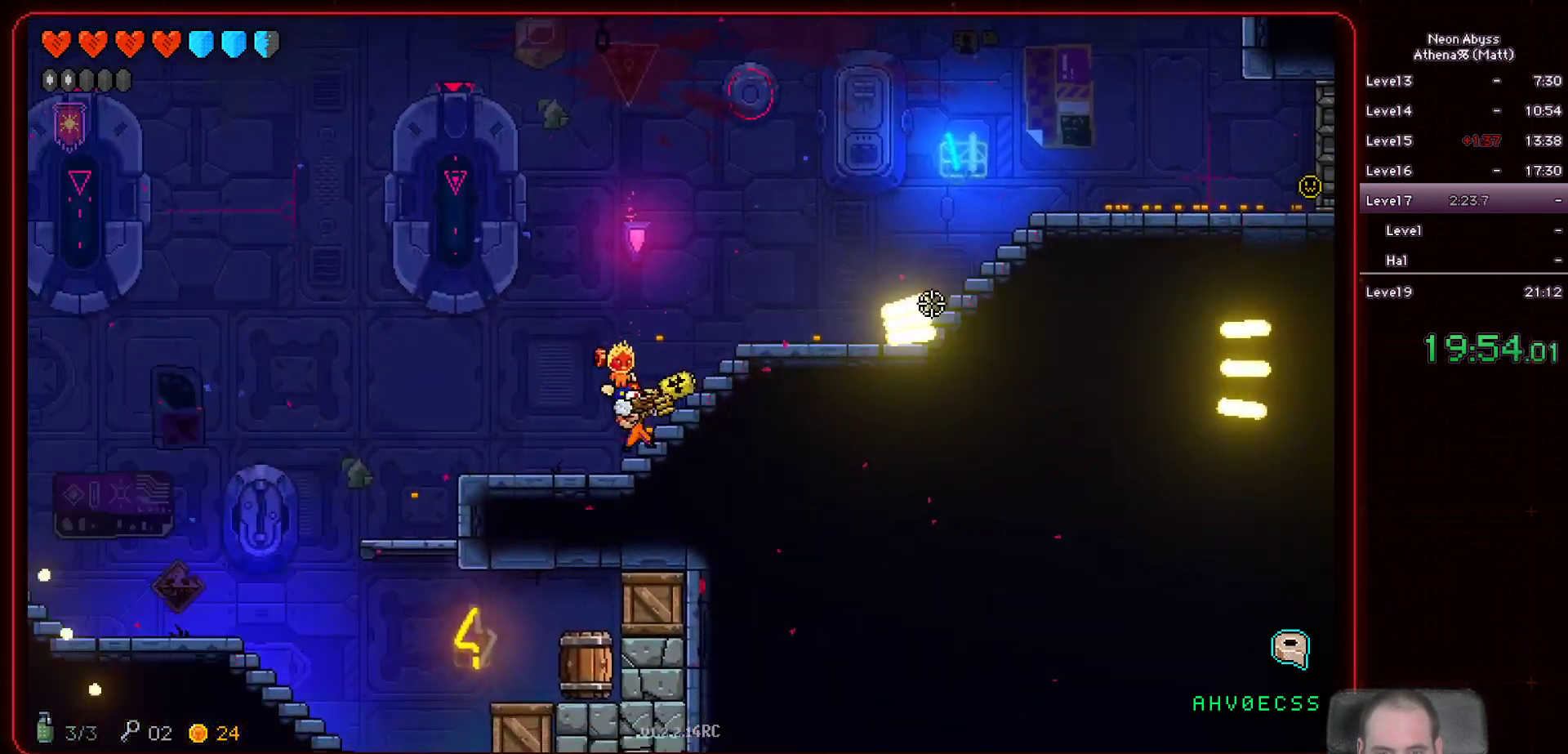
{"keys": ["a"], "mouse": ["left"], "events": []}
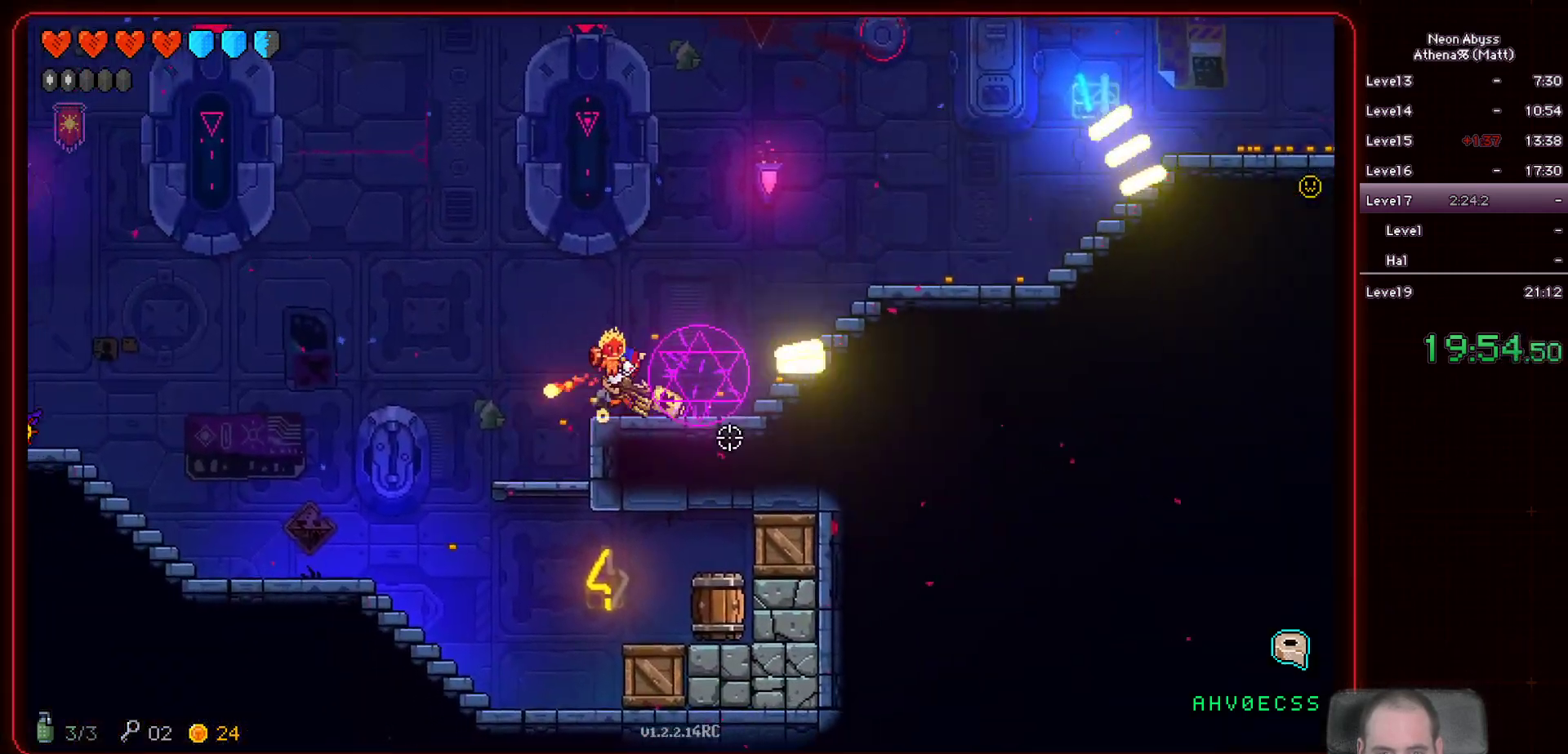
{"keys": ["a"], "mouse": ["left"], "events": []}
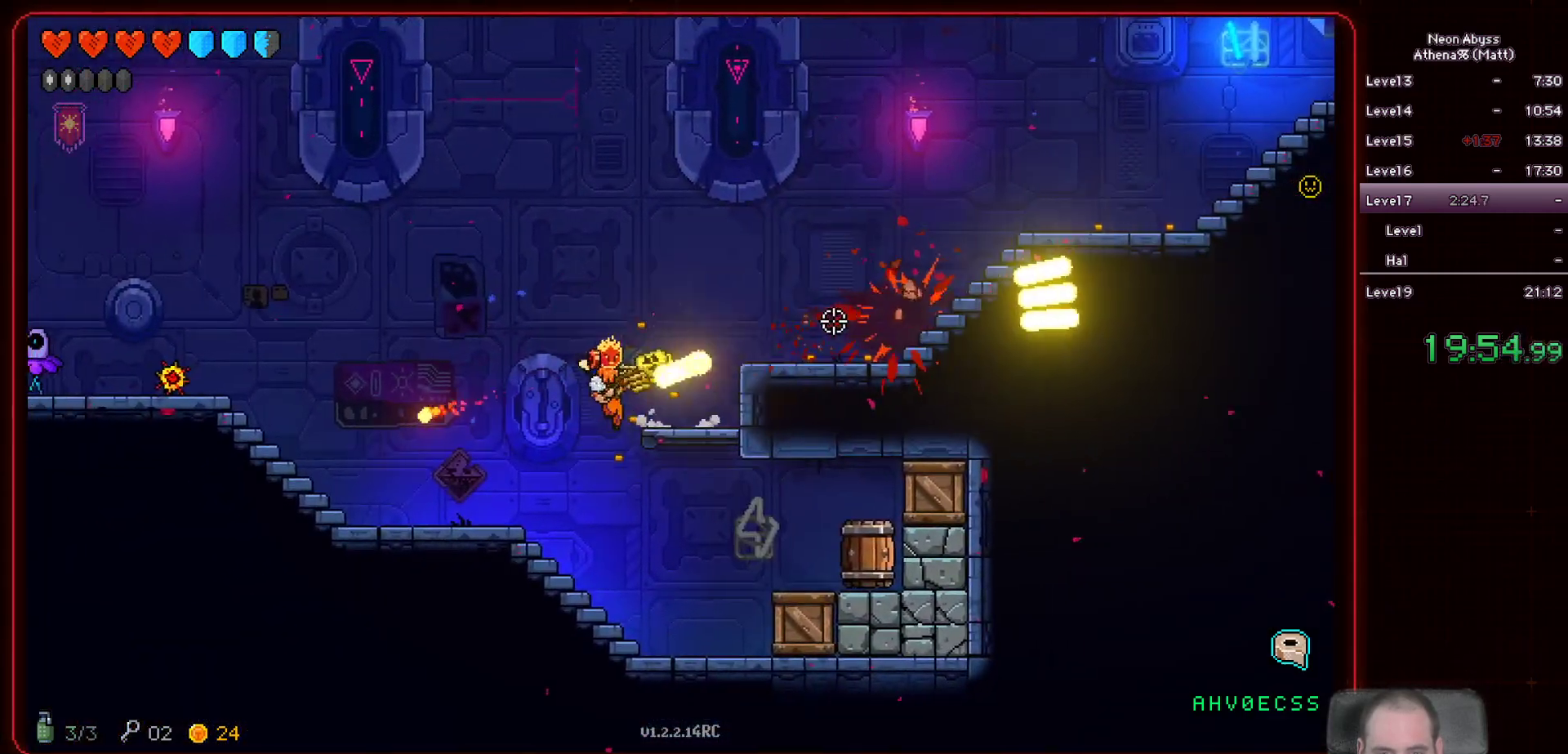
{"keys": ["a"], "mouse": ["left"], "events": [[83, "space", "down"], [283, "space", "up"]]}
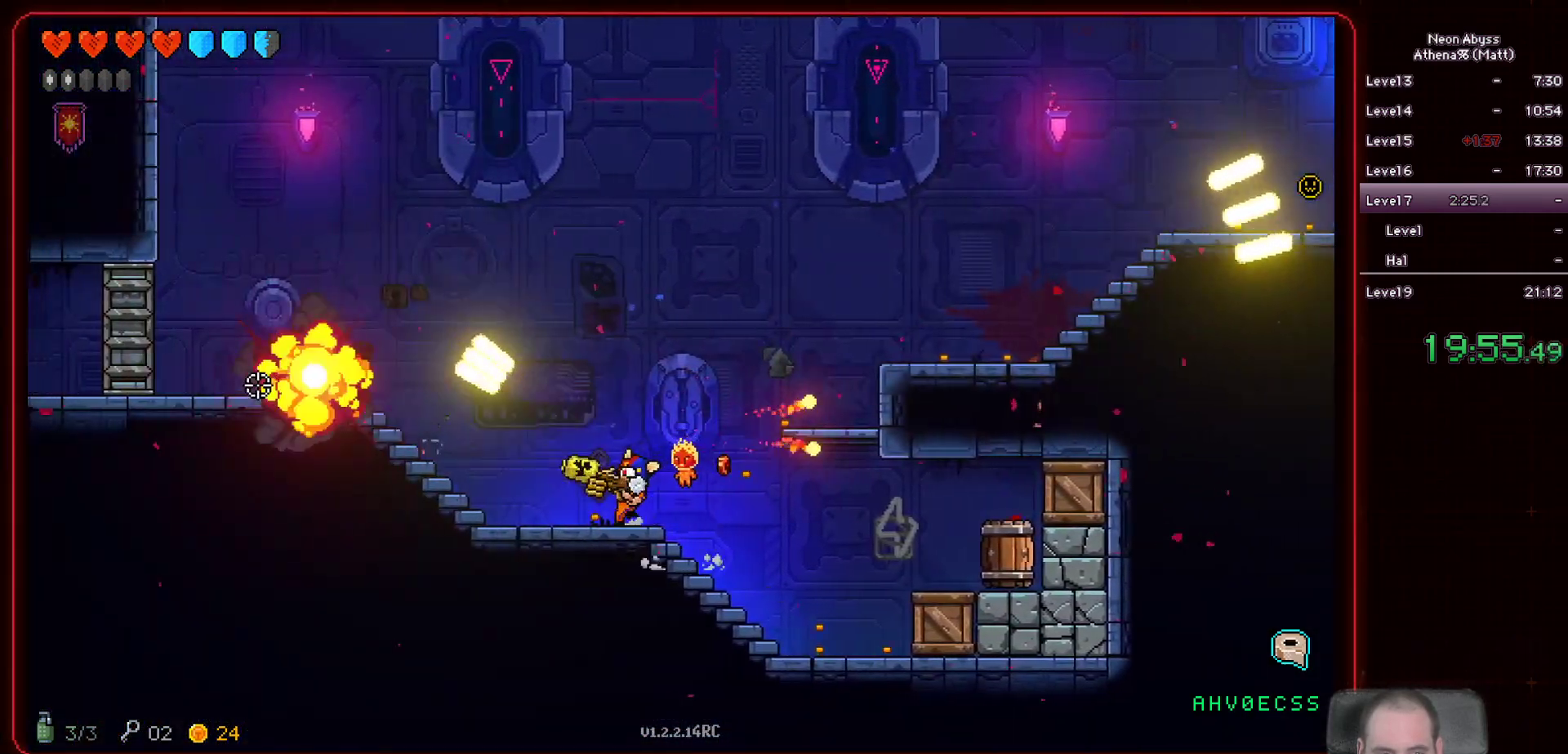
{"keys": ["d"], "mouse": ["left"], "events": [[183, "a", "up"], [433, "d", "down"]]}
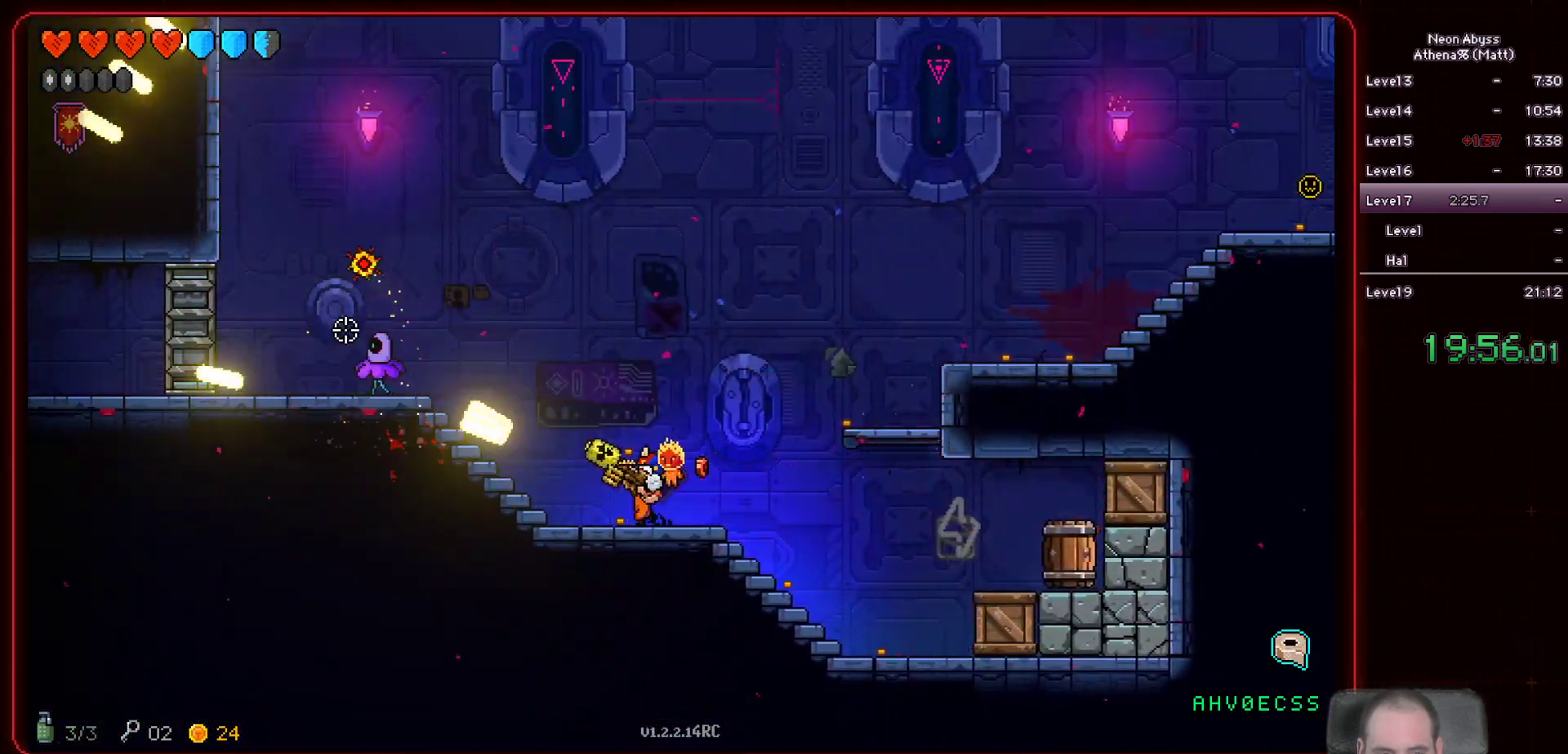
{"keys": ["a"], "mouse": ["left"], "events": [[133, "d", "up"], [350, "a", "down"]]}
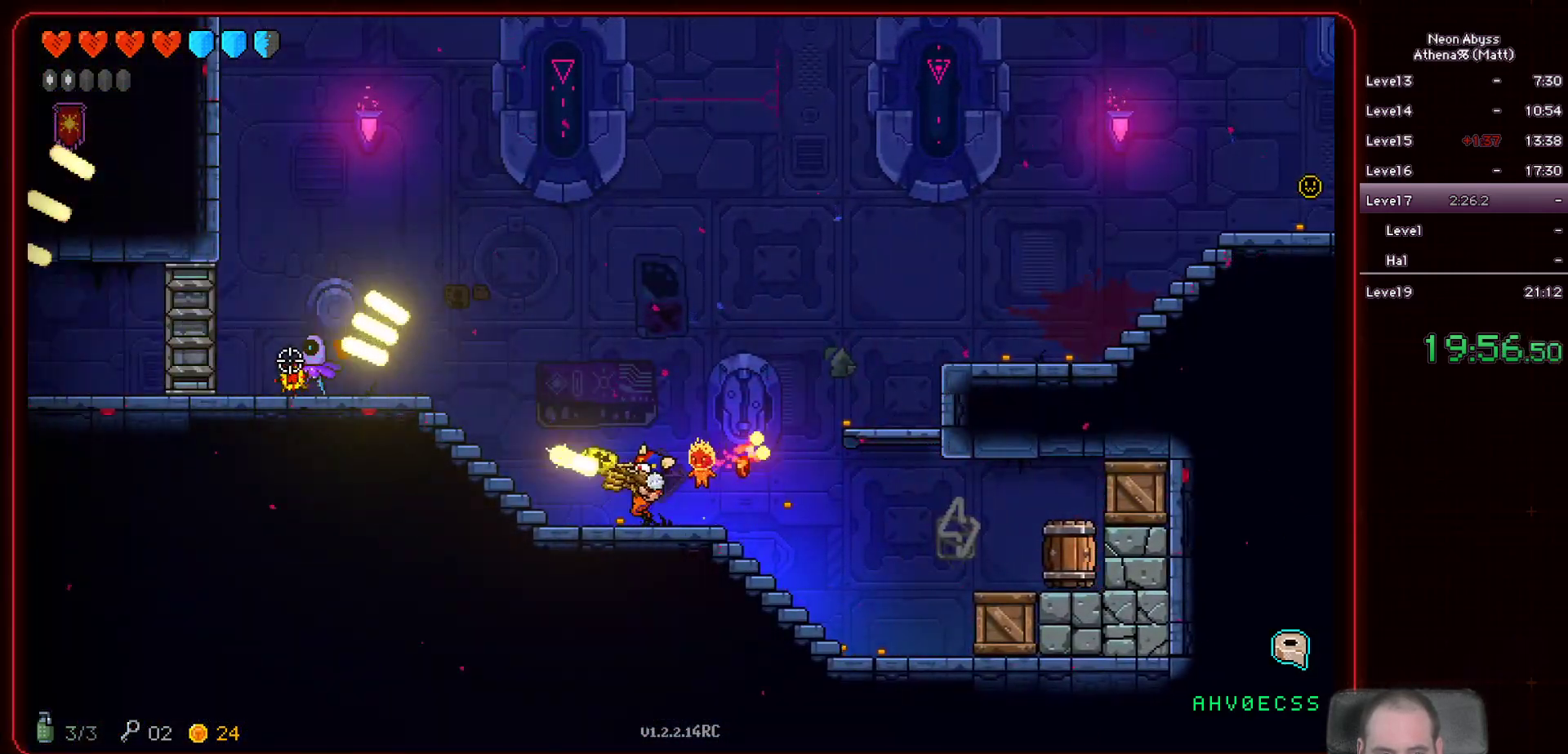
{"keys": ["a"], "mouse": ["left"], "events": [[217, "a", "up"], [350, "a", "down"]]}
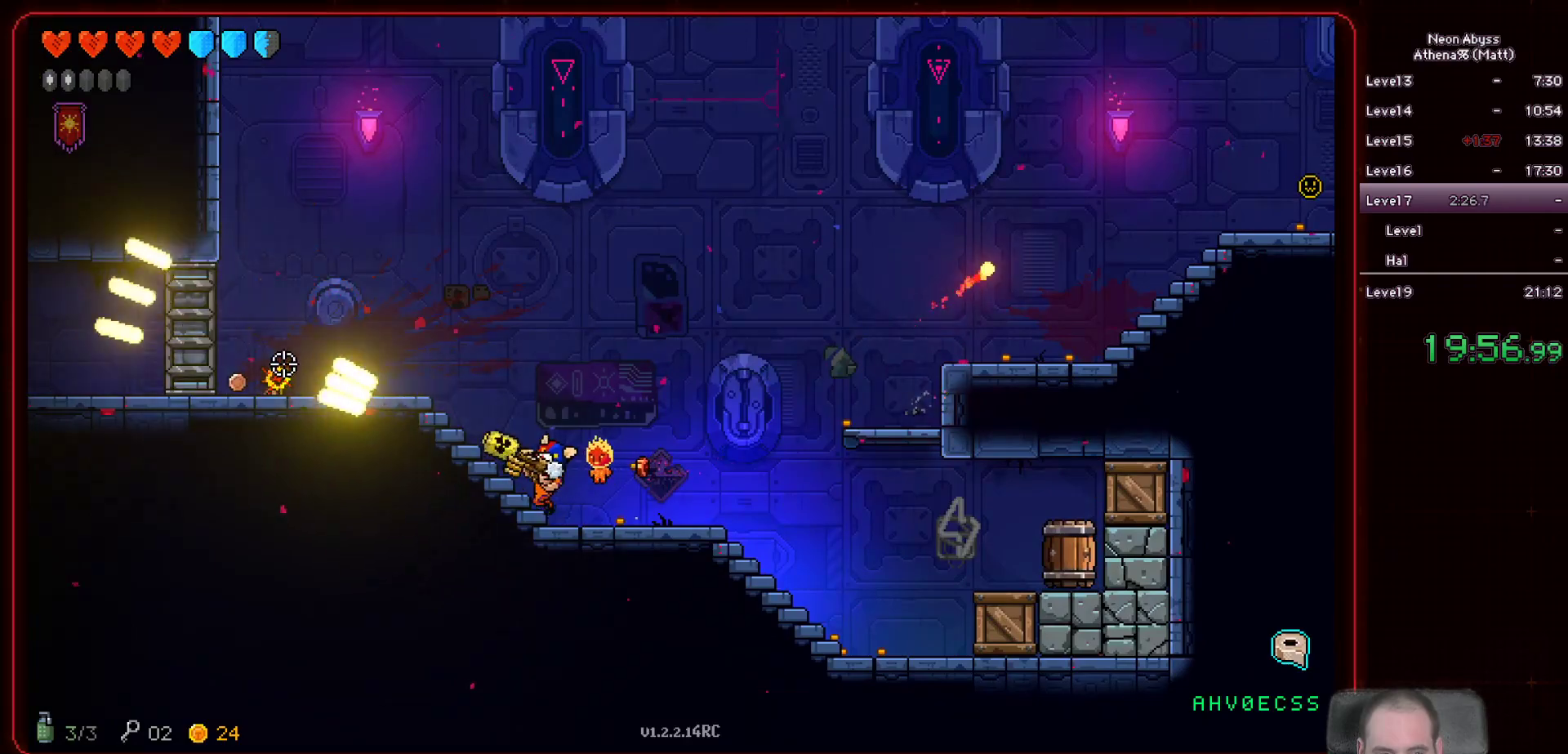
{"keys": [], "mouse": ["left"], "events": [[167, "a", "up"]]}
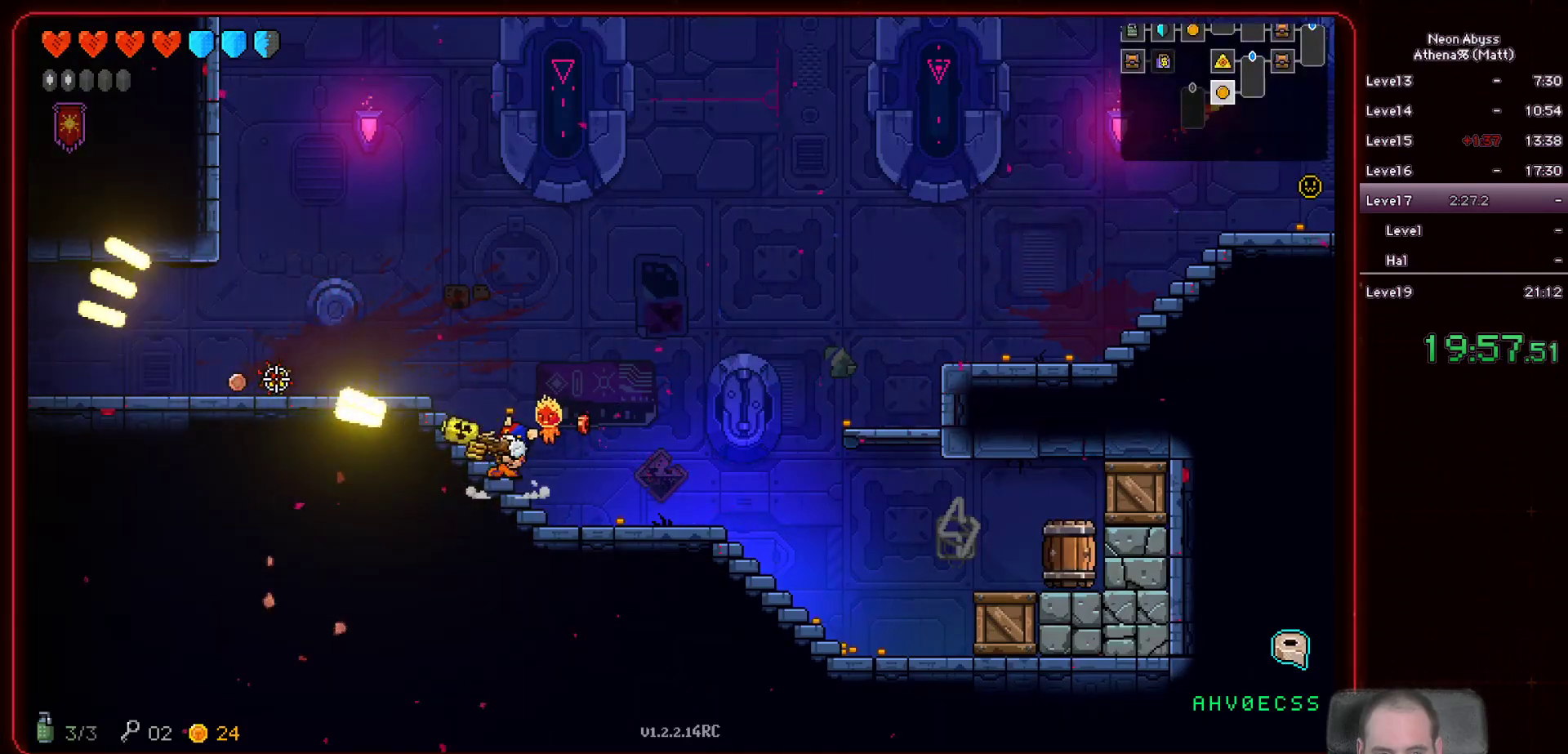
{"keys": ["a"], "mouse": [], "events": [[333, "mouse_left", "up"], [350, "a", "down"]]}
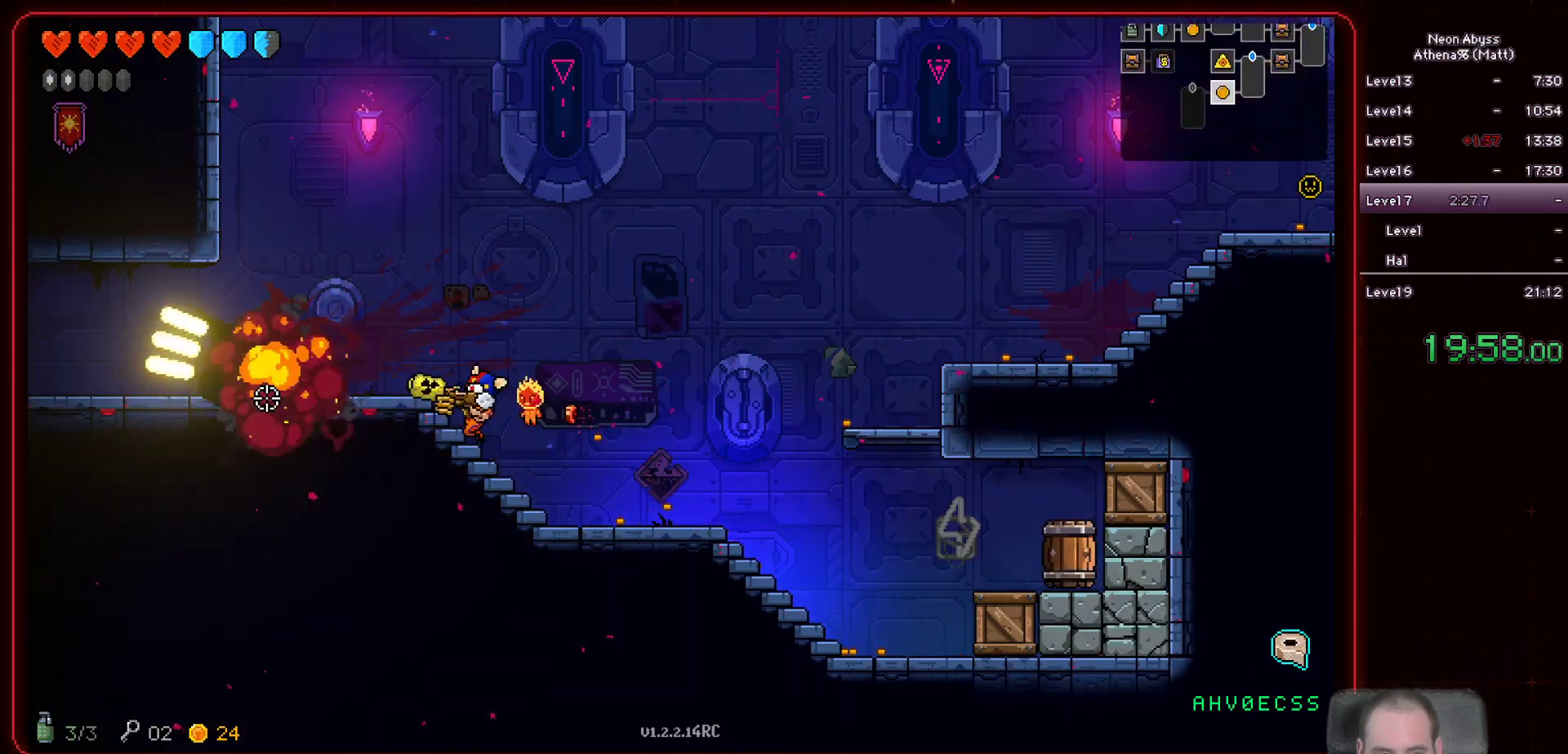
{"keys": ["a", "shift"], "mouse": [], "events": [[500, "shift", "down"]]}
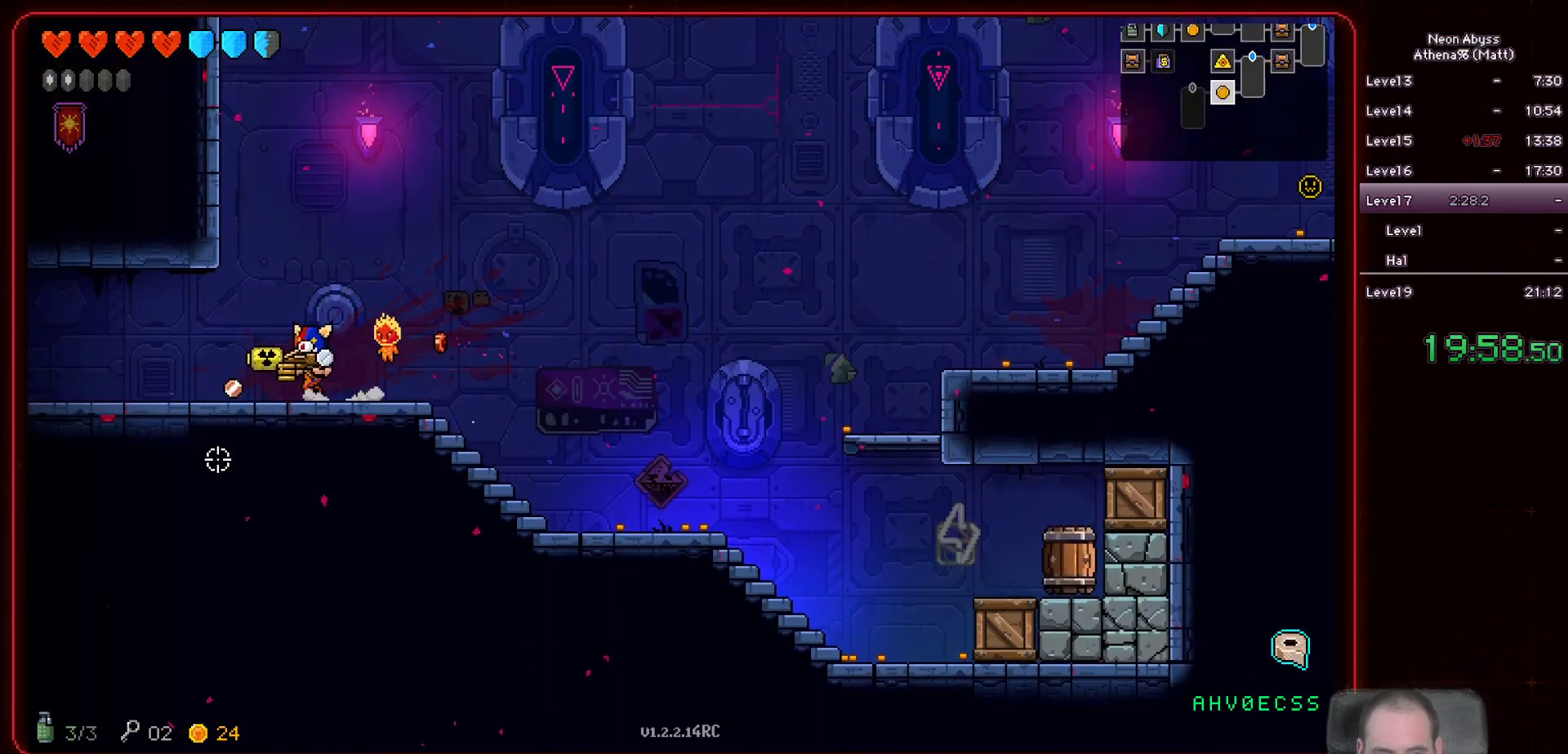
{"keys": ["a"], "mouse": [], "events": [[167, "shift", "up"]]}
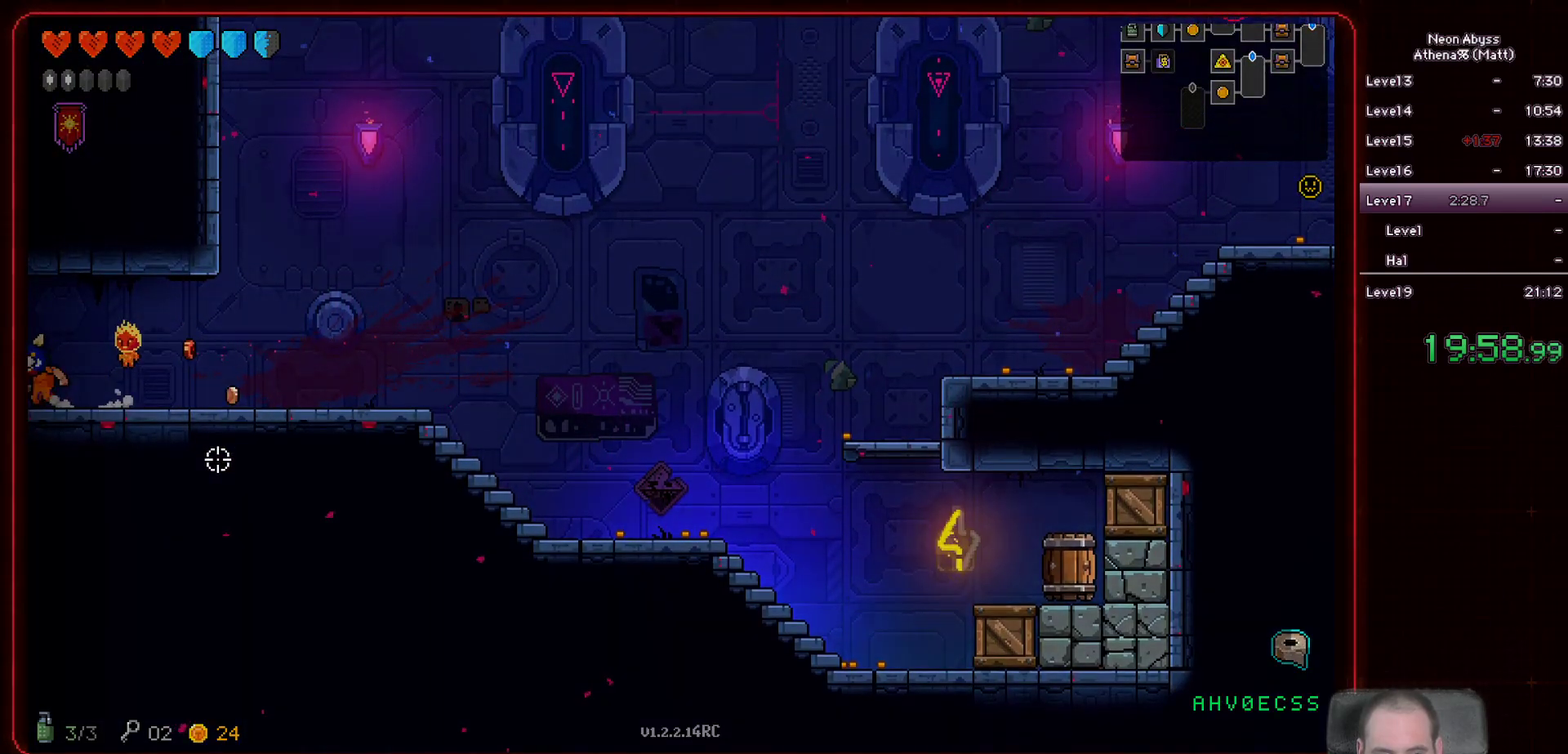
{"keys": ["a"], "mouse": [], "events": []}
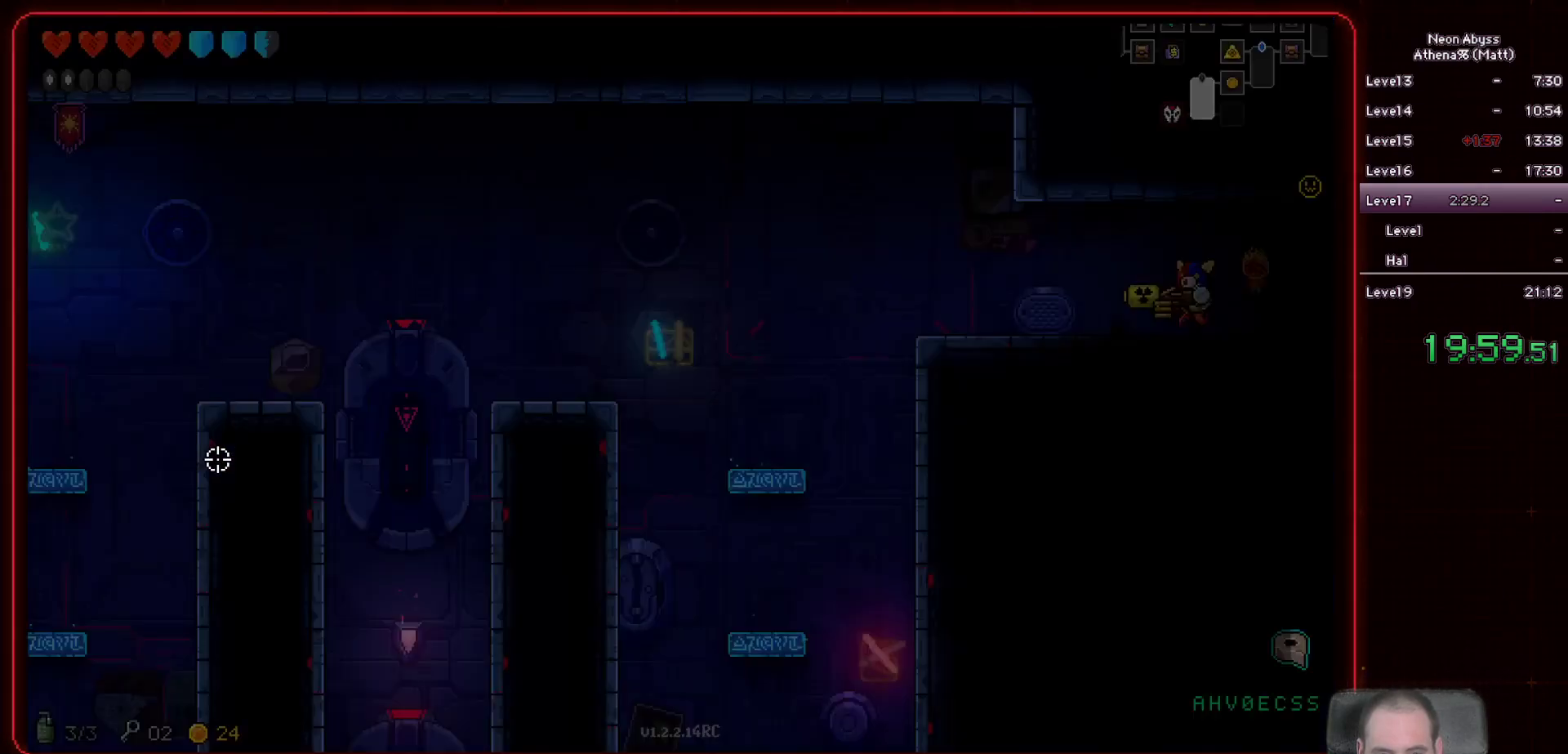
{"keys": ["a"], "mouse": [], "events": []}
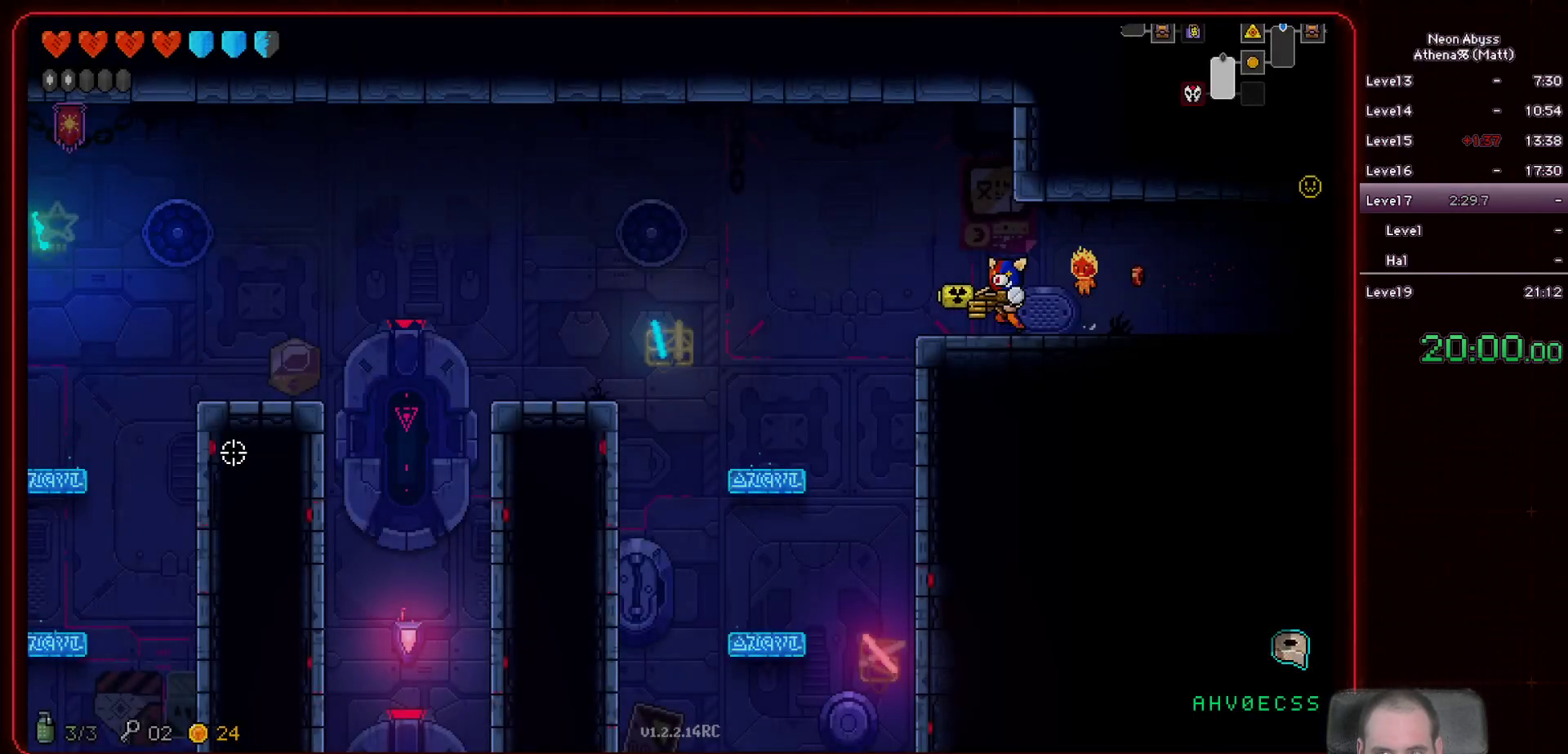
{"keys": ["a"], "mouse": [], "events": [[133, "space", "down"], [333, "space", "up"]]}
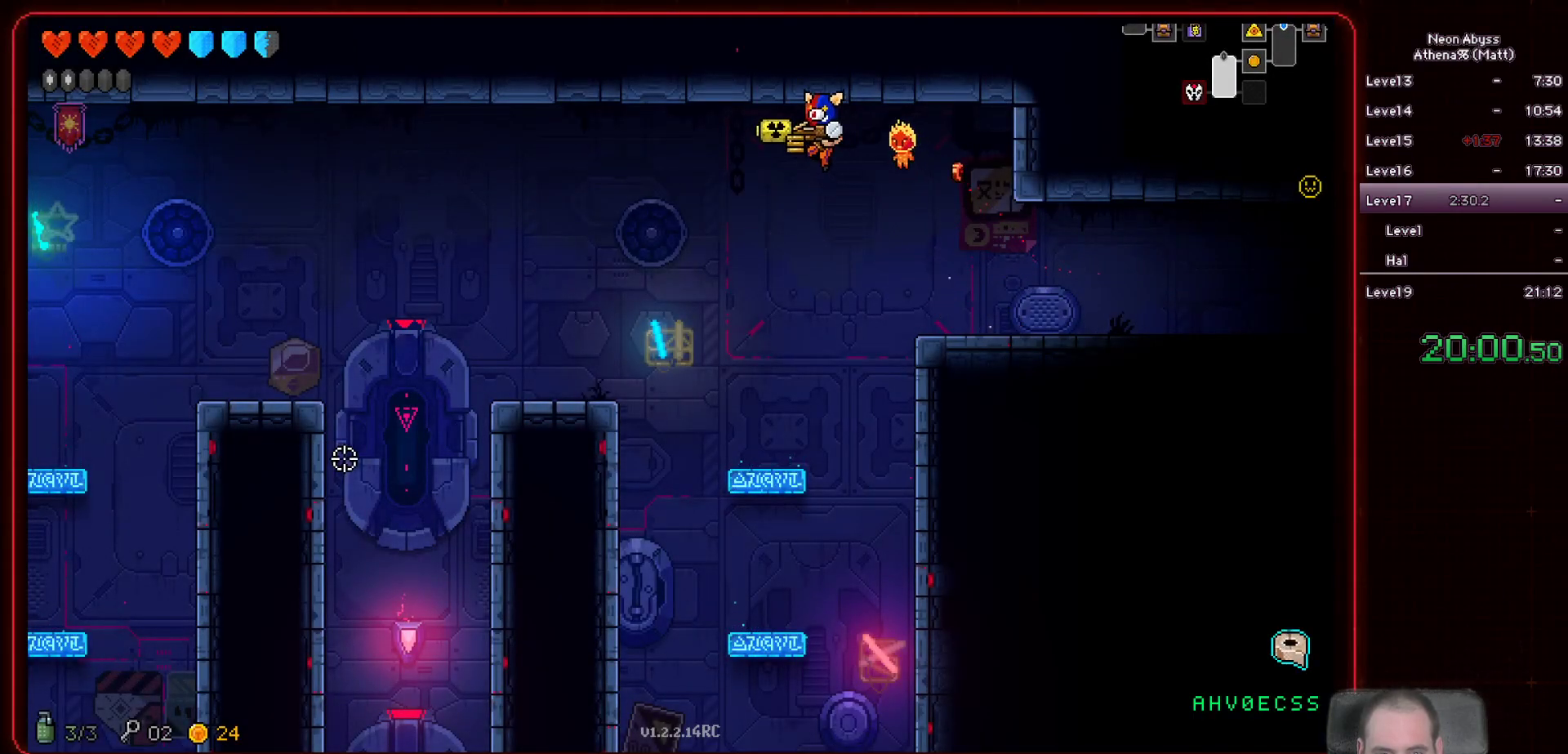
{"keys": ["a", "s"], "mouse": [], "events": [[200, "s", "down"]]}
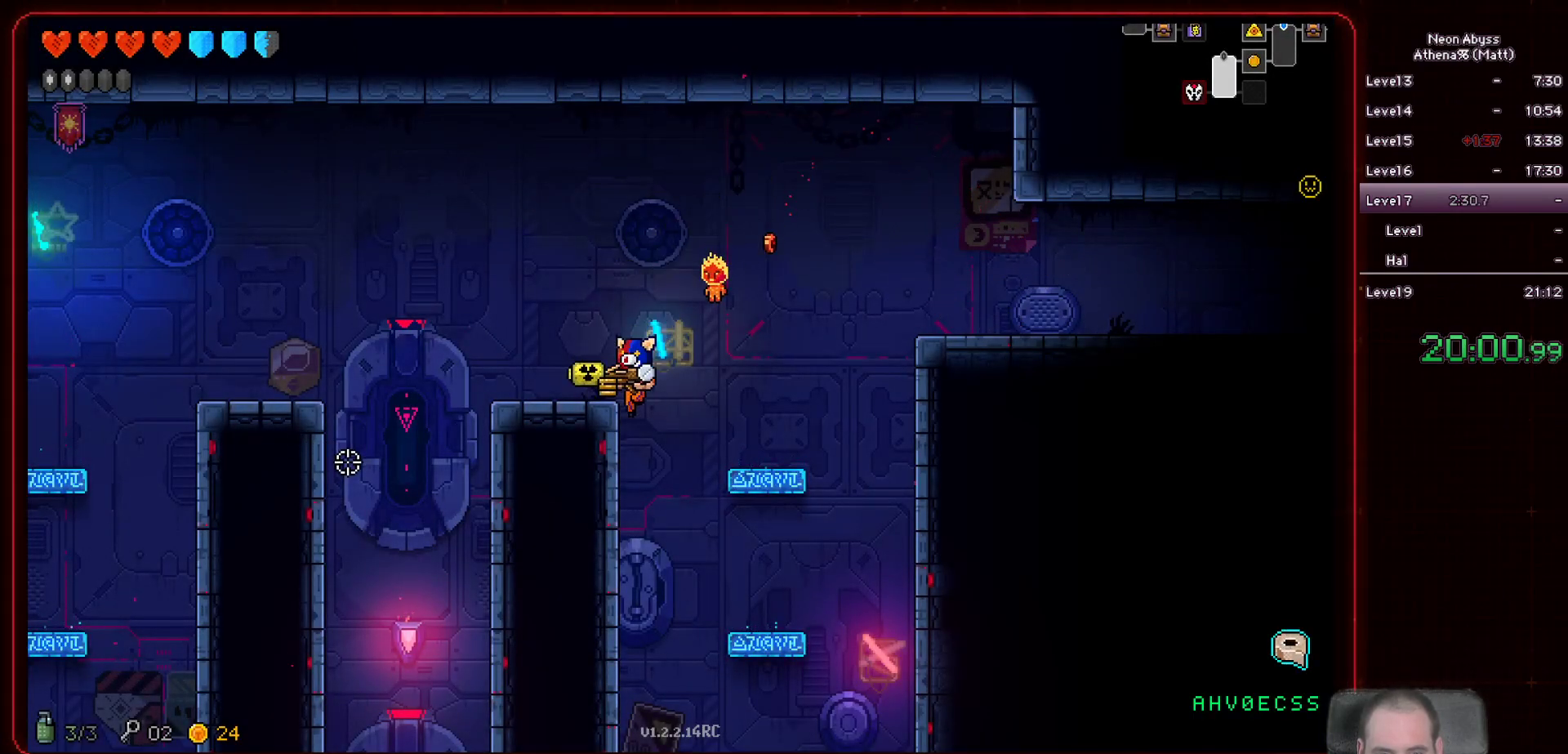
{"keys": ["a", "s"], "mouse": [], "events": []}
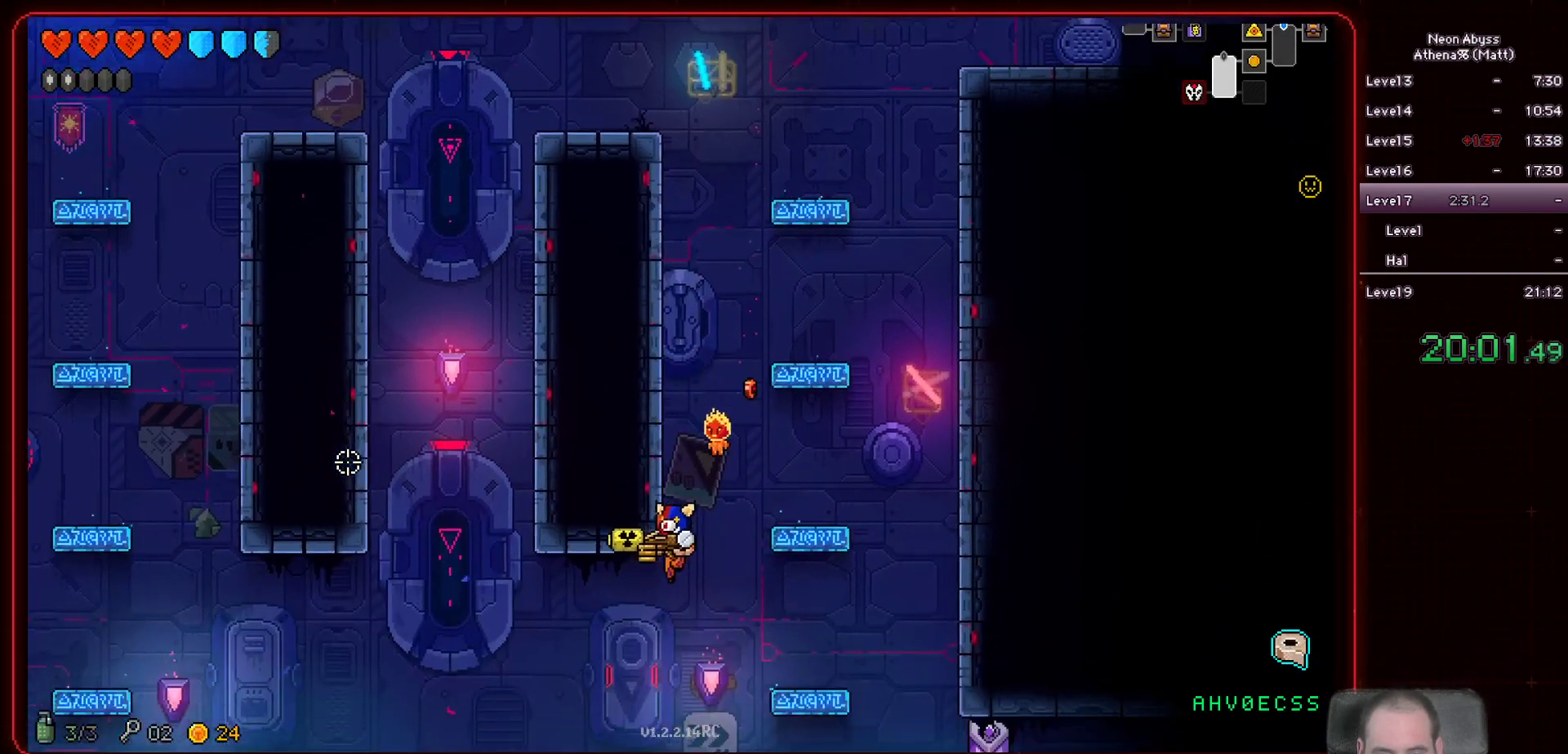
{"keys": ["a"], "mouse": [], "events": [[183, "s", "up"]]}
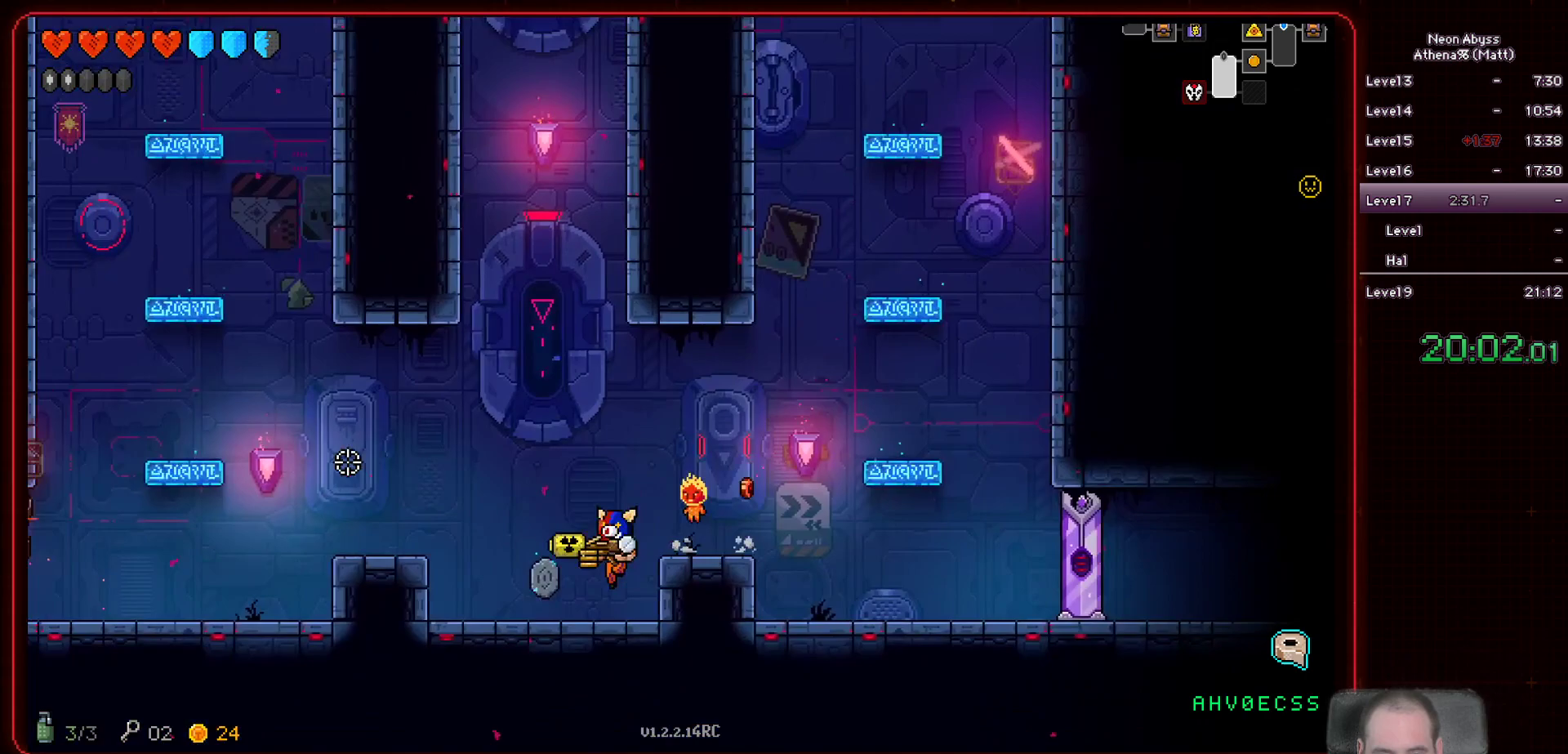
{"keys": ["a"], "mouse": [], "events": [[233, "space", "down"], [383, "space", "up"]]}
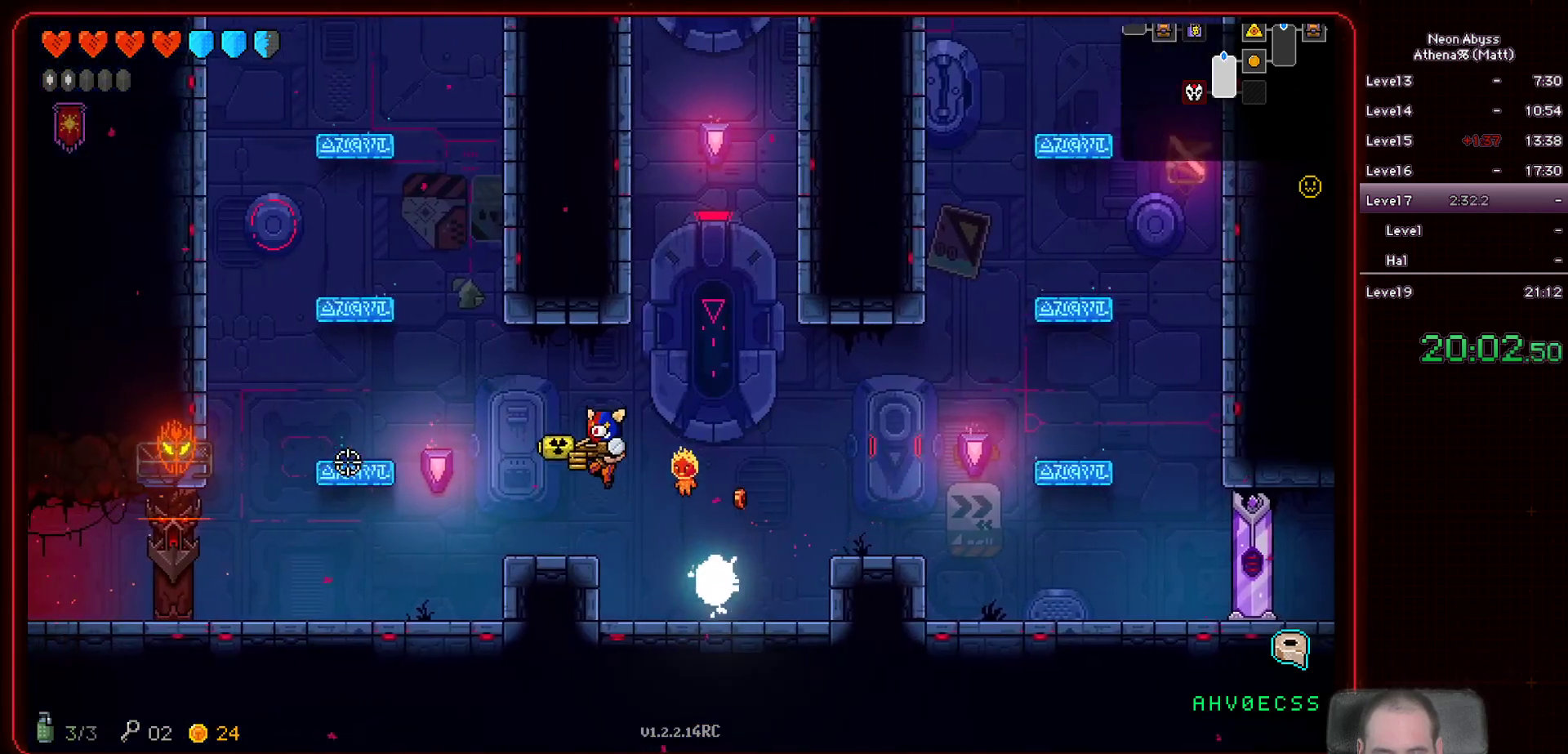
{"keys": ["a", "shift"], "mouse": [], "events": [[500, "shift", "down"]]}
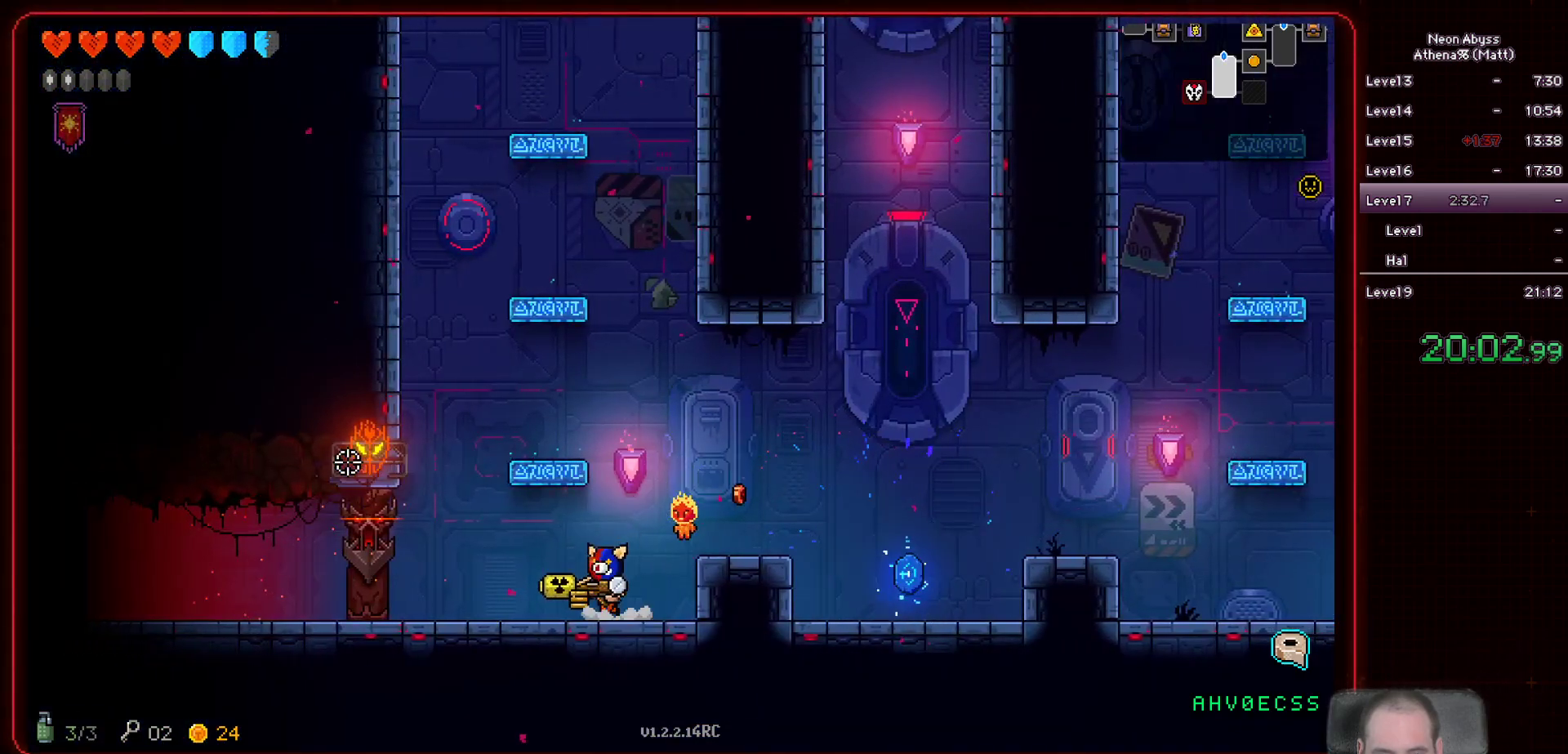
{"keys": ["a"], "mouse": [], "events": [[117, "shift", "up"]]}
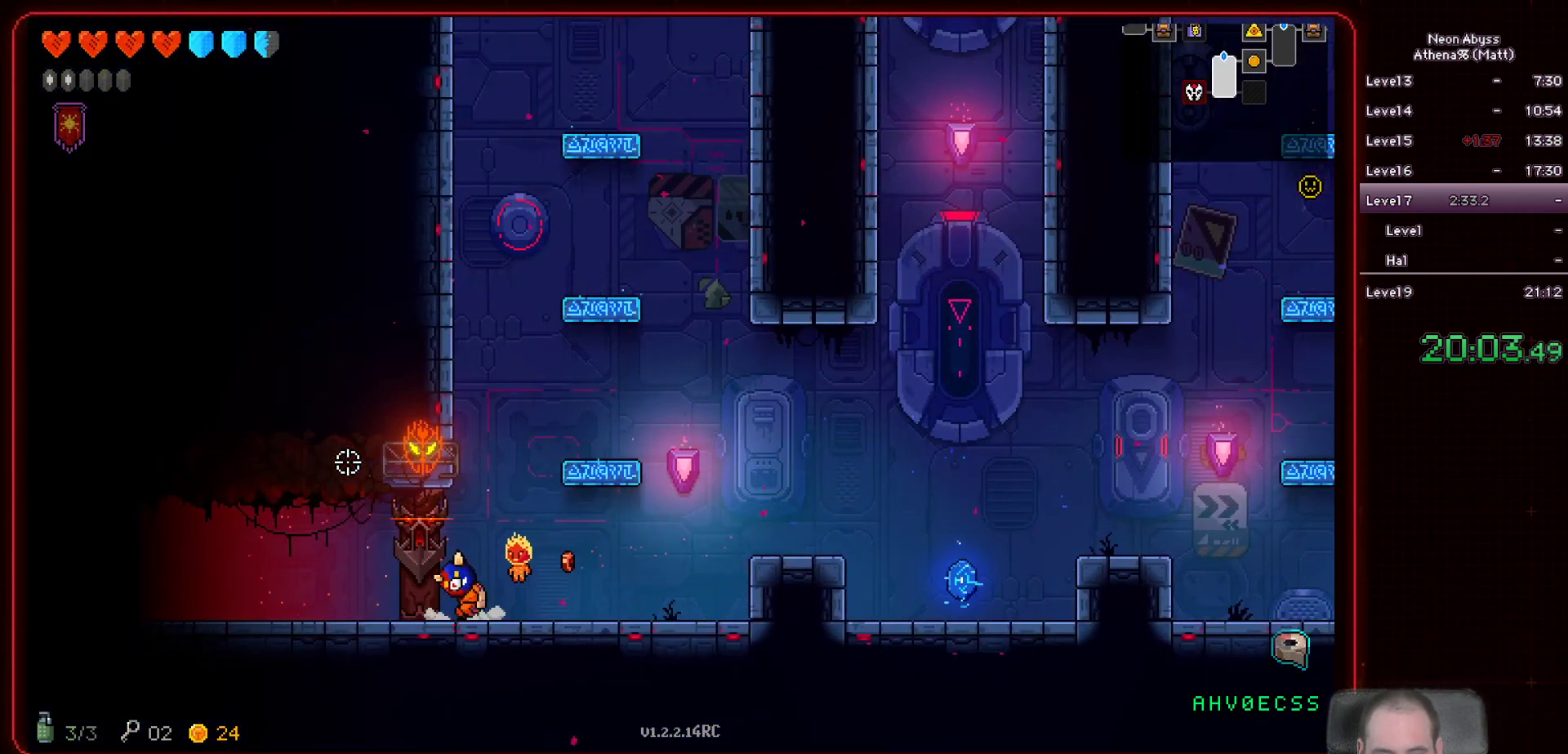
{"keys": ["a"], "mouse": [], "events": []}
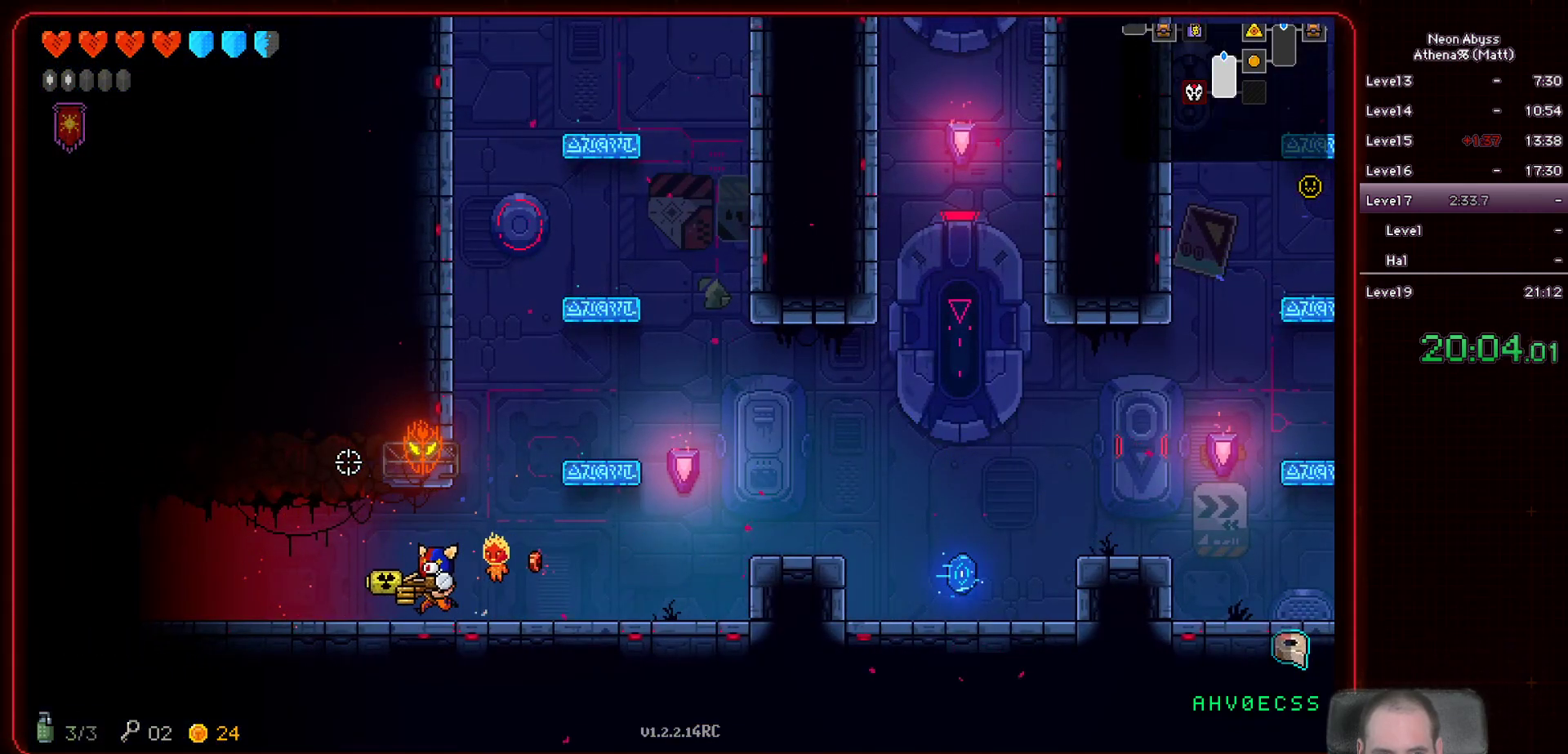
{"keys": ["a"], "mouse": [], "events": []}
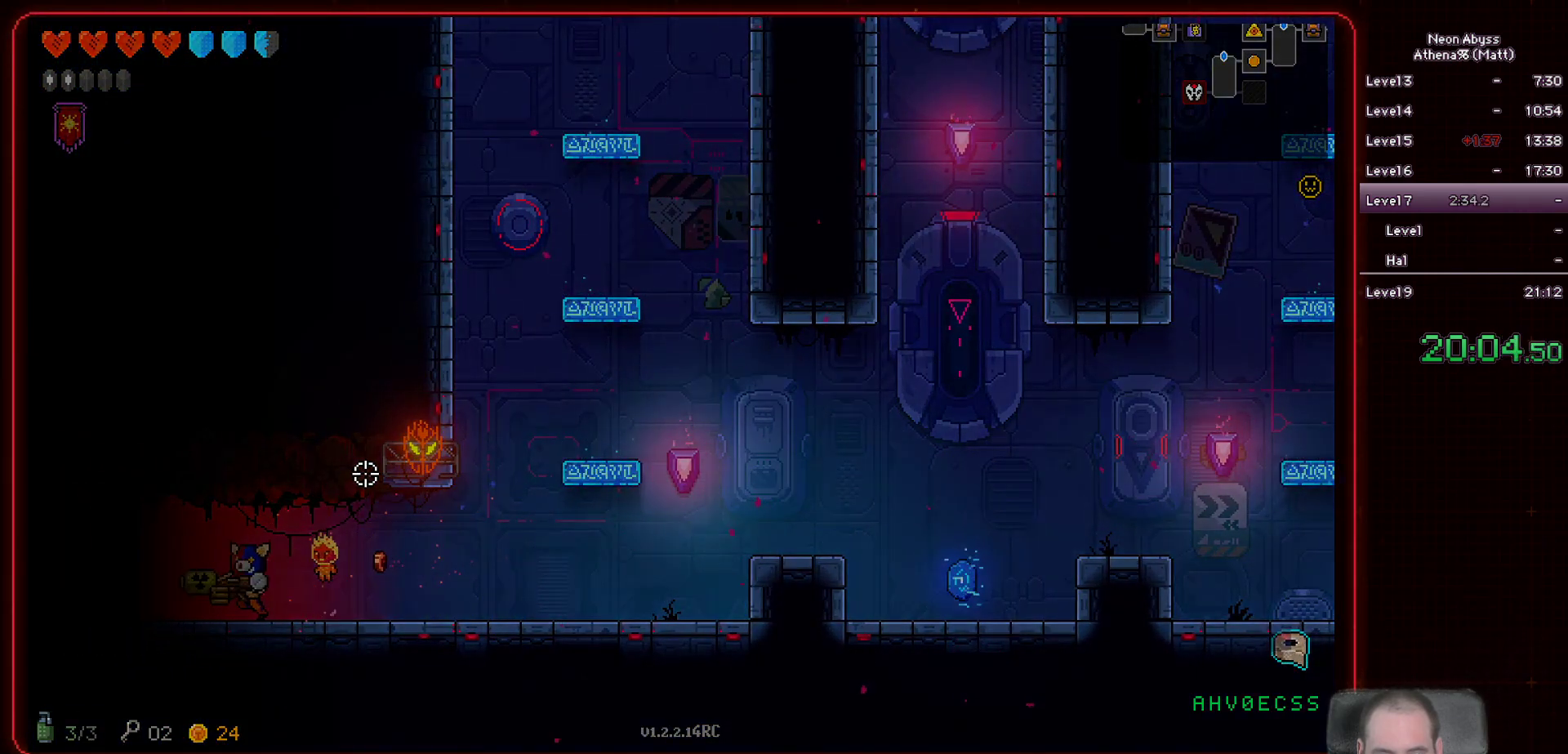
{"keys": ["a"], "mouse": [], "events": []}
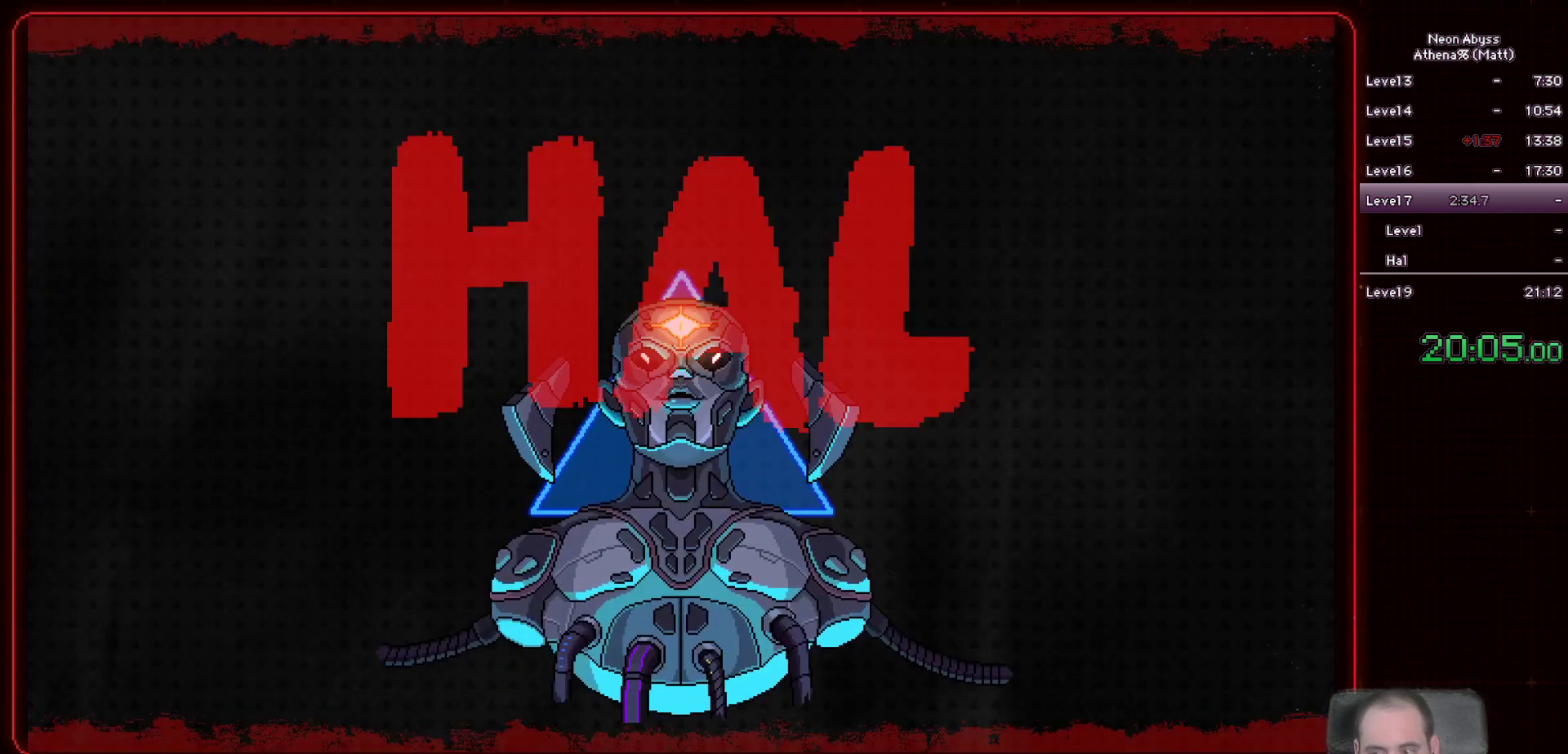
{"keys": ["a"], "mouse": [], "events": []}
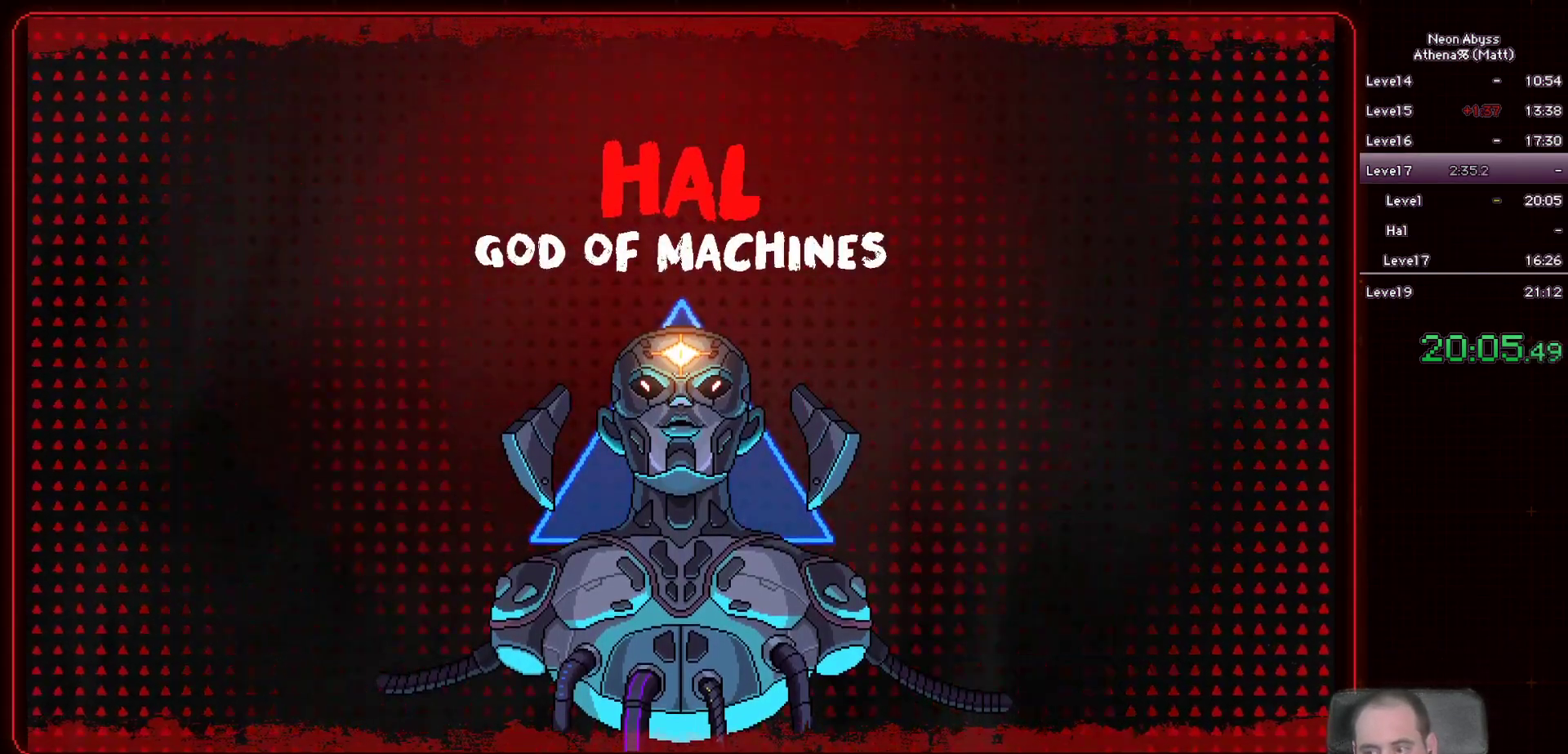
{"keys": ["a"], "mouse": [], "events": []}
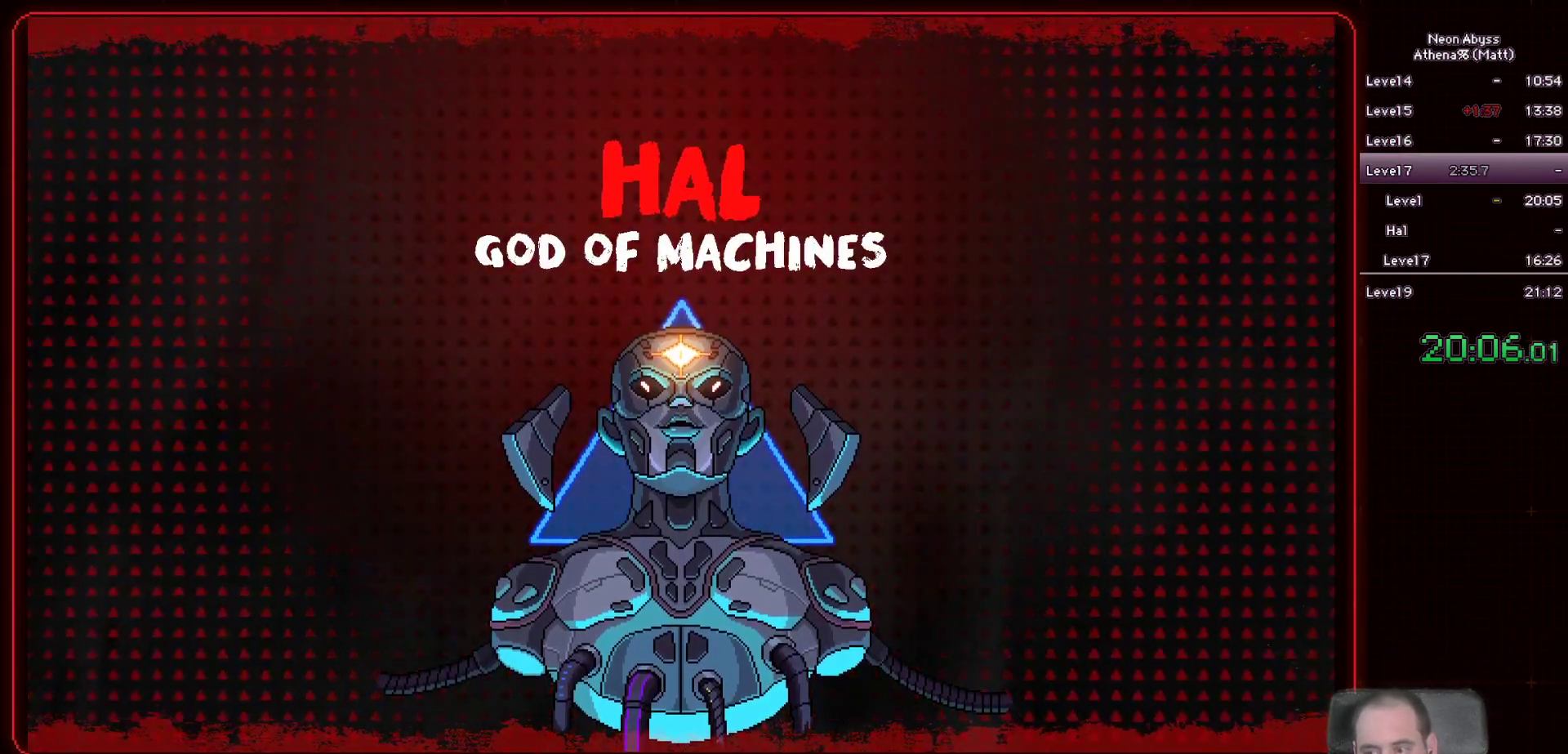
{"keys": ["a"], "mouse": [], "events": []}
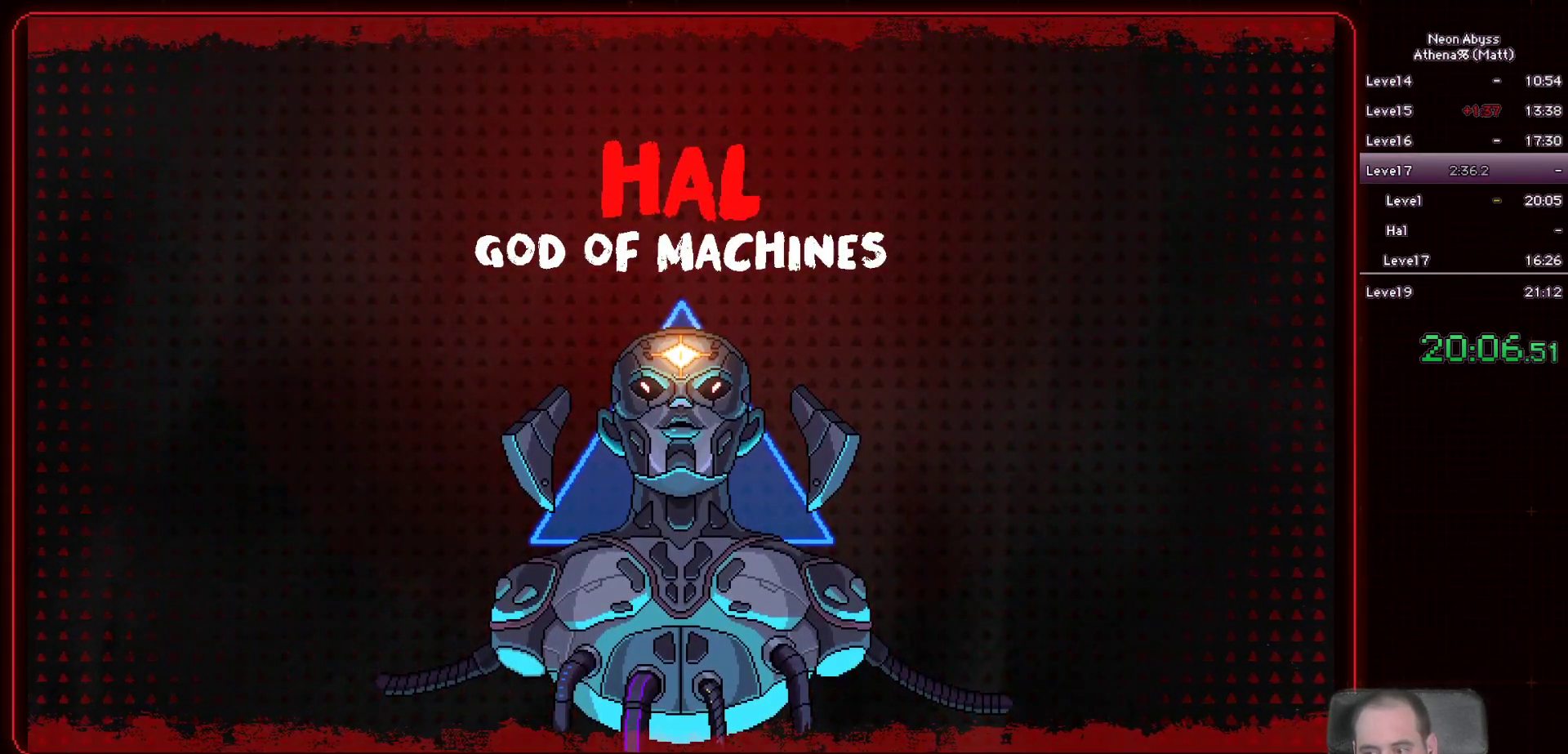
{"keys": ["a"], "mouse": [], "events": []}
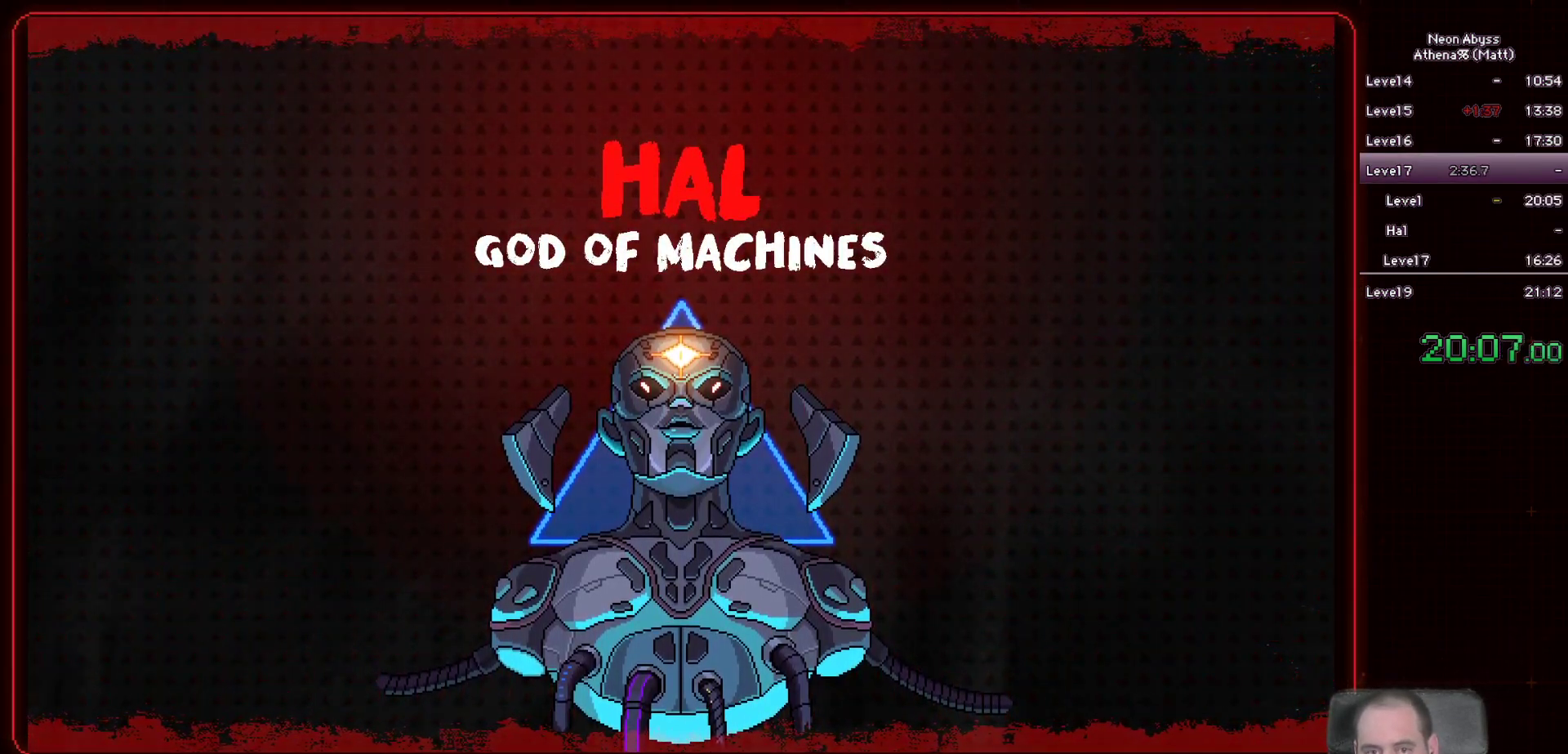
{"keys": ["a"], "mouse": ["left"], "events": [[333, "mouse_left", "down"]]}
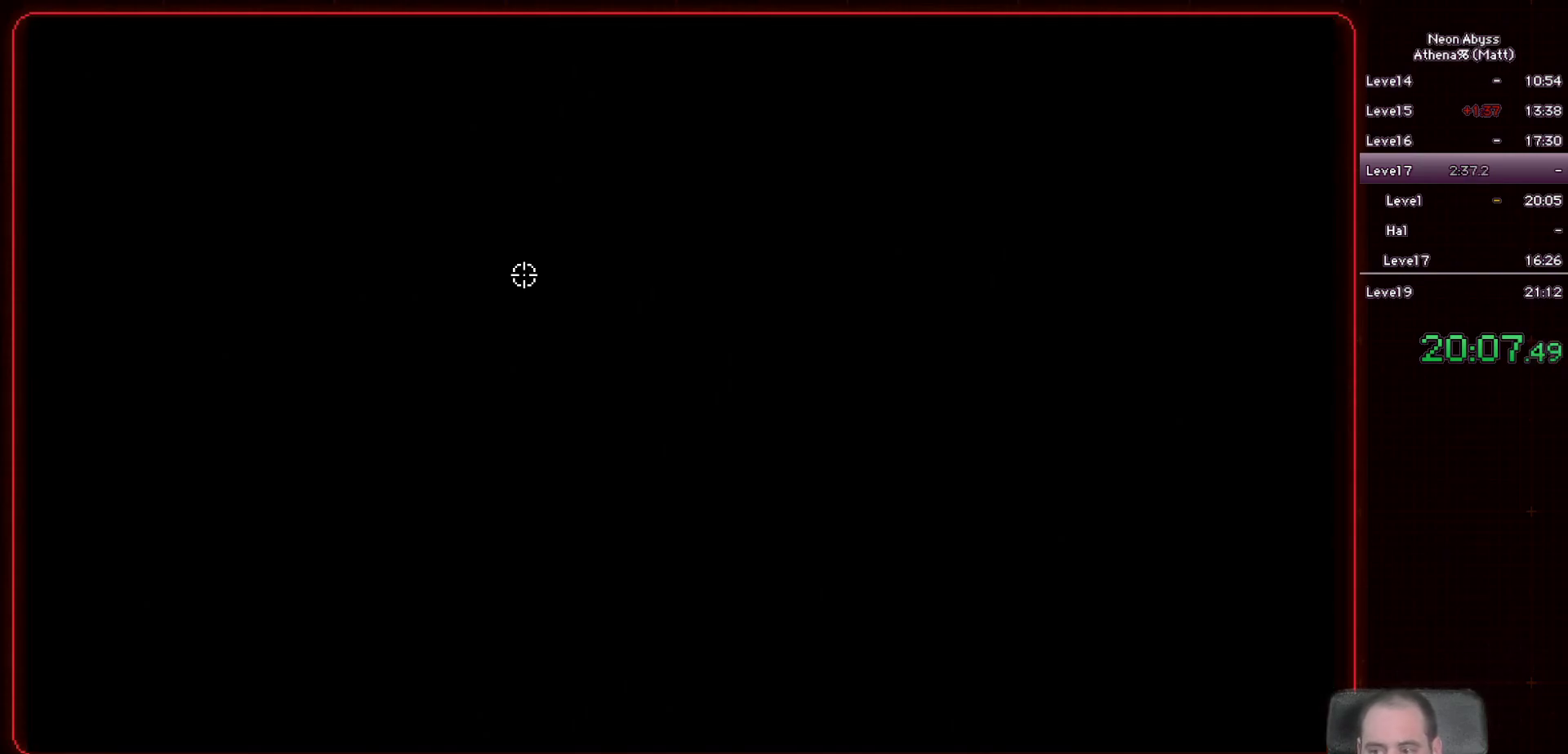
{"keys": ["a"], "mouse": ["left"], "events": []}